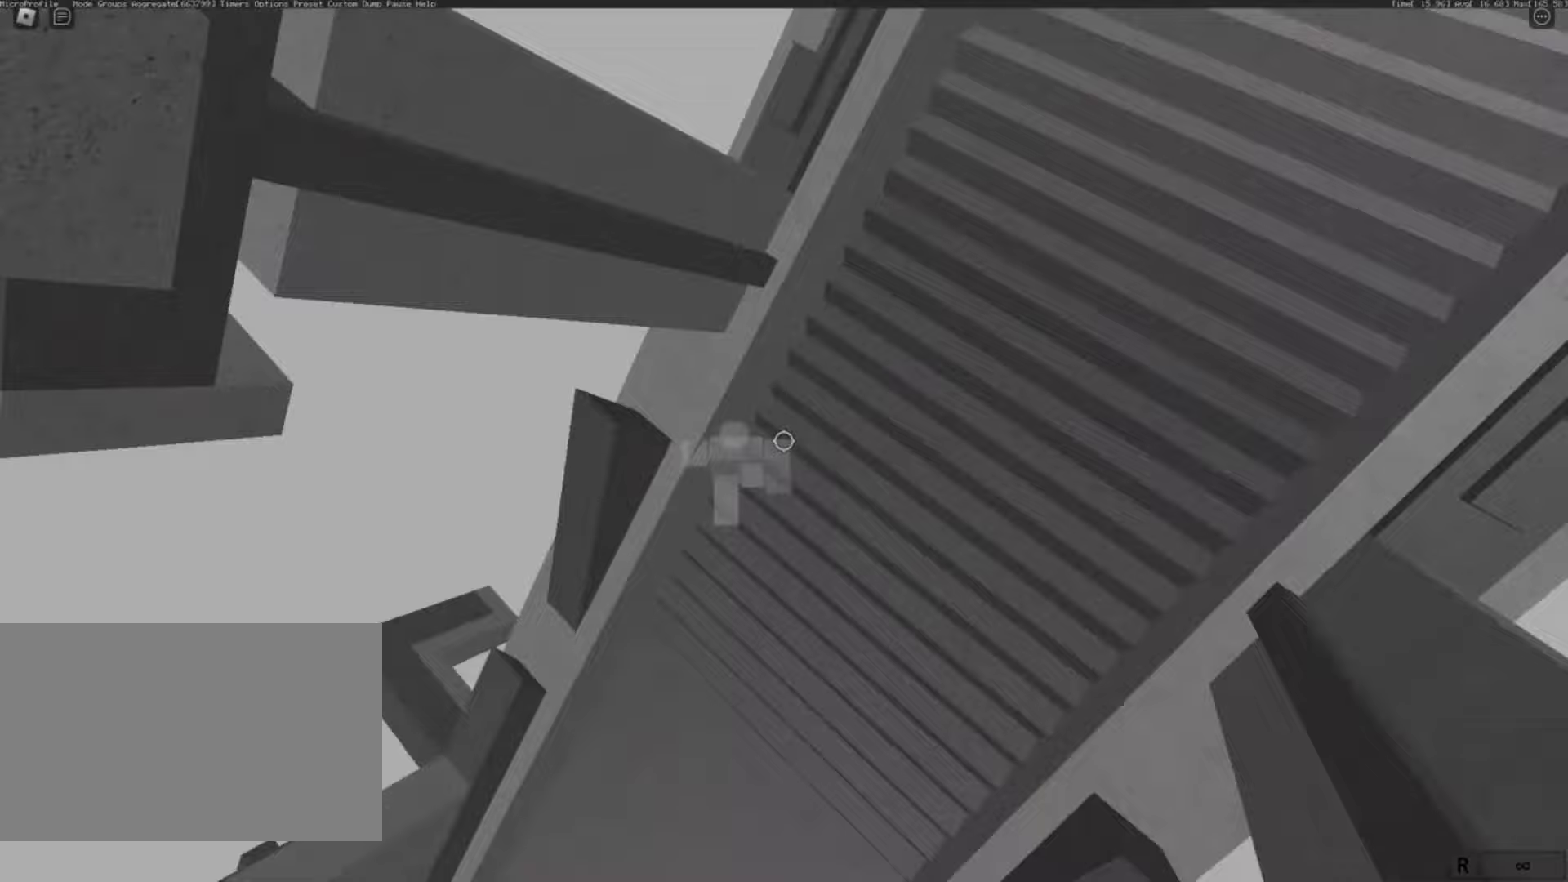
Gameplay with keyboard and mouse; each line is a JSON object with the keys and mouse buttons held at the frame after it. "events" lists presses ("down") and releases ("up") of "1", "2", "3", "4", "5", "a", "alt", "c", "caps_lock", "ctrl", "d", "e", "f", "g", "q", "r", "s", "shift", "space", "t", "tab", "v", "w", "x", "z", "mouse_left", "mouse_wheel" and "mouse_right" between this image and that frame as [ms after this image, input, new state], when the widget could be followed in between. "mouse_left", "mouse_wheel", "mouse_right" = the "left", "wheel", "right" buttons of the "mouse" list. No other keys are recorded. "wheel" means that the mouse wheel is clicked or scrolled. Not read: mouse_move.
{"keys": ["w"], "mouse": [], "events": [[117, "w", "up"], [150, "w", "down"]]}
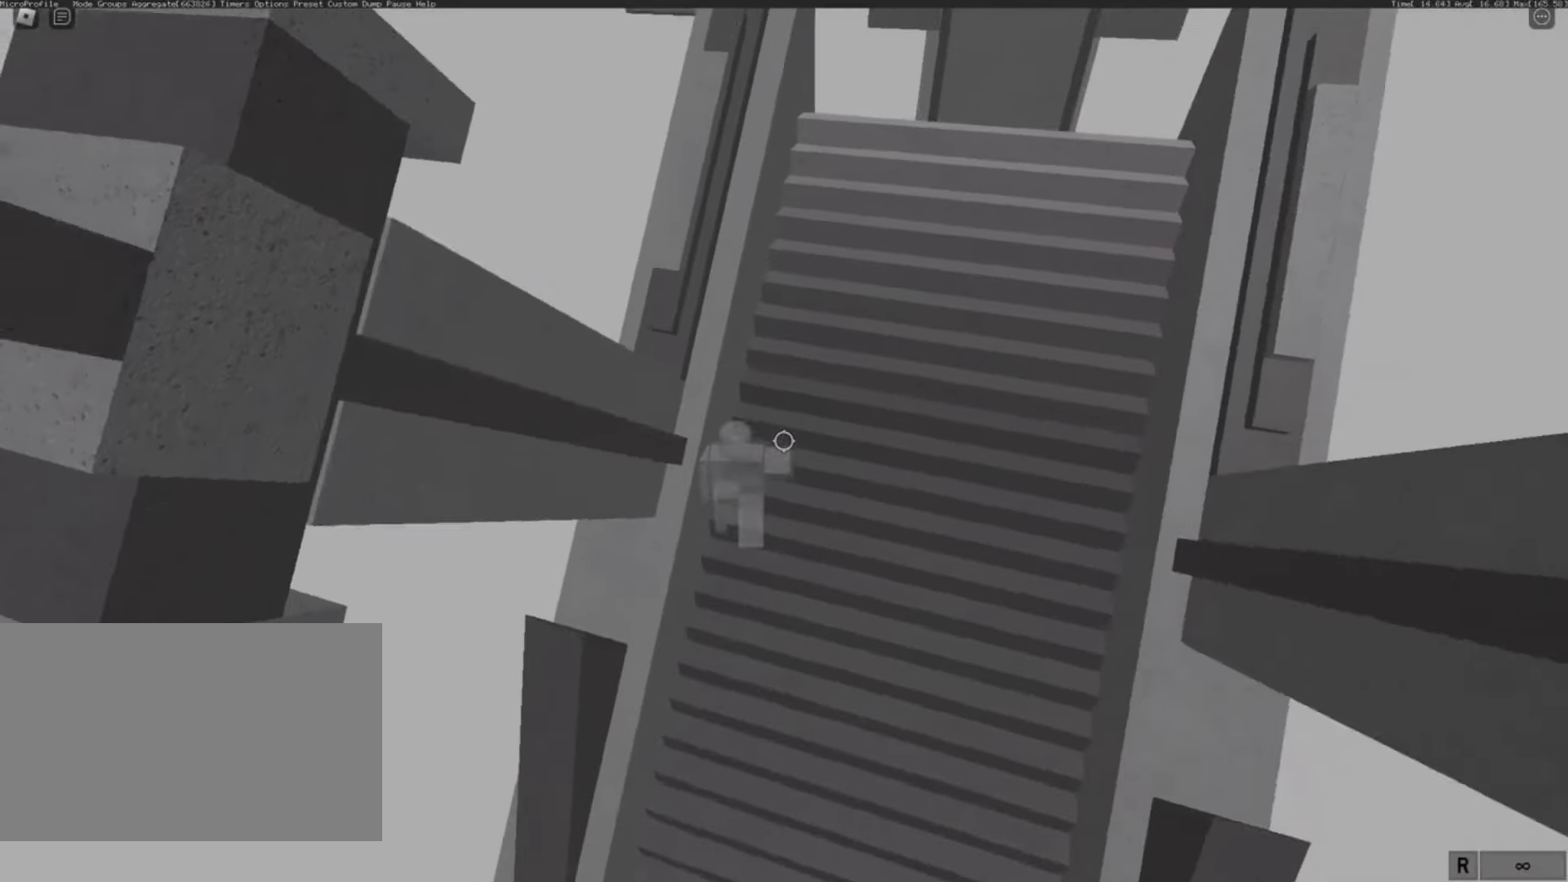
{"keys": ["w"], "mouse": [], "events": [[67, "d", "down"], [167, "d", "up"]]}
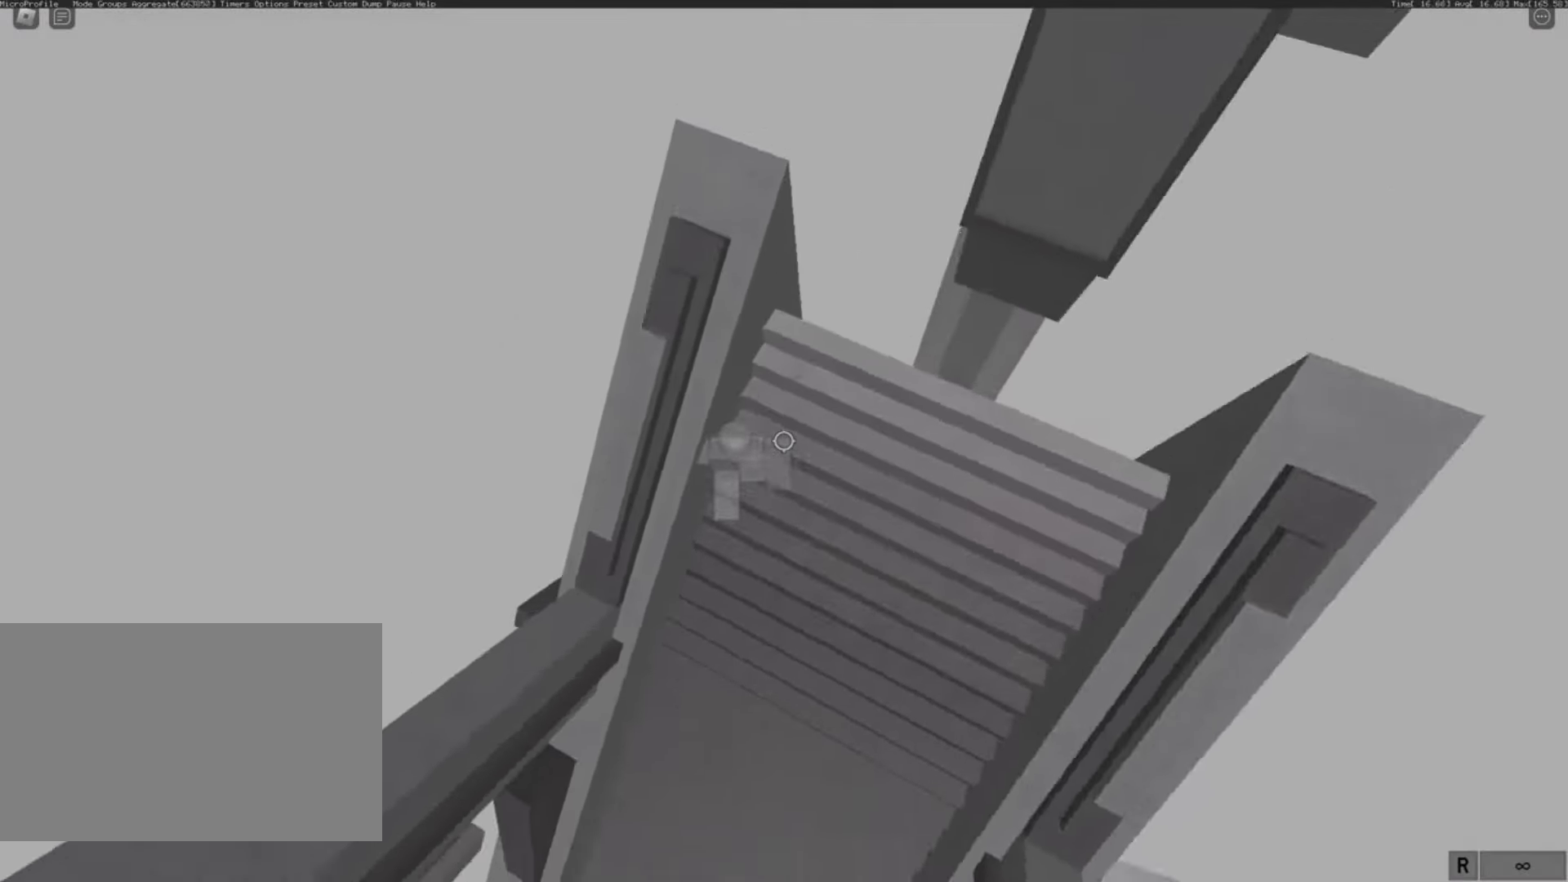
{"keys": ["w"], "mouse": []}
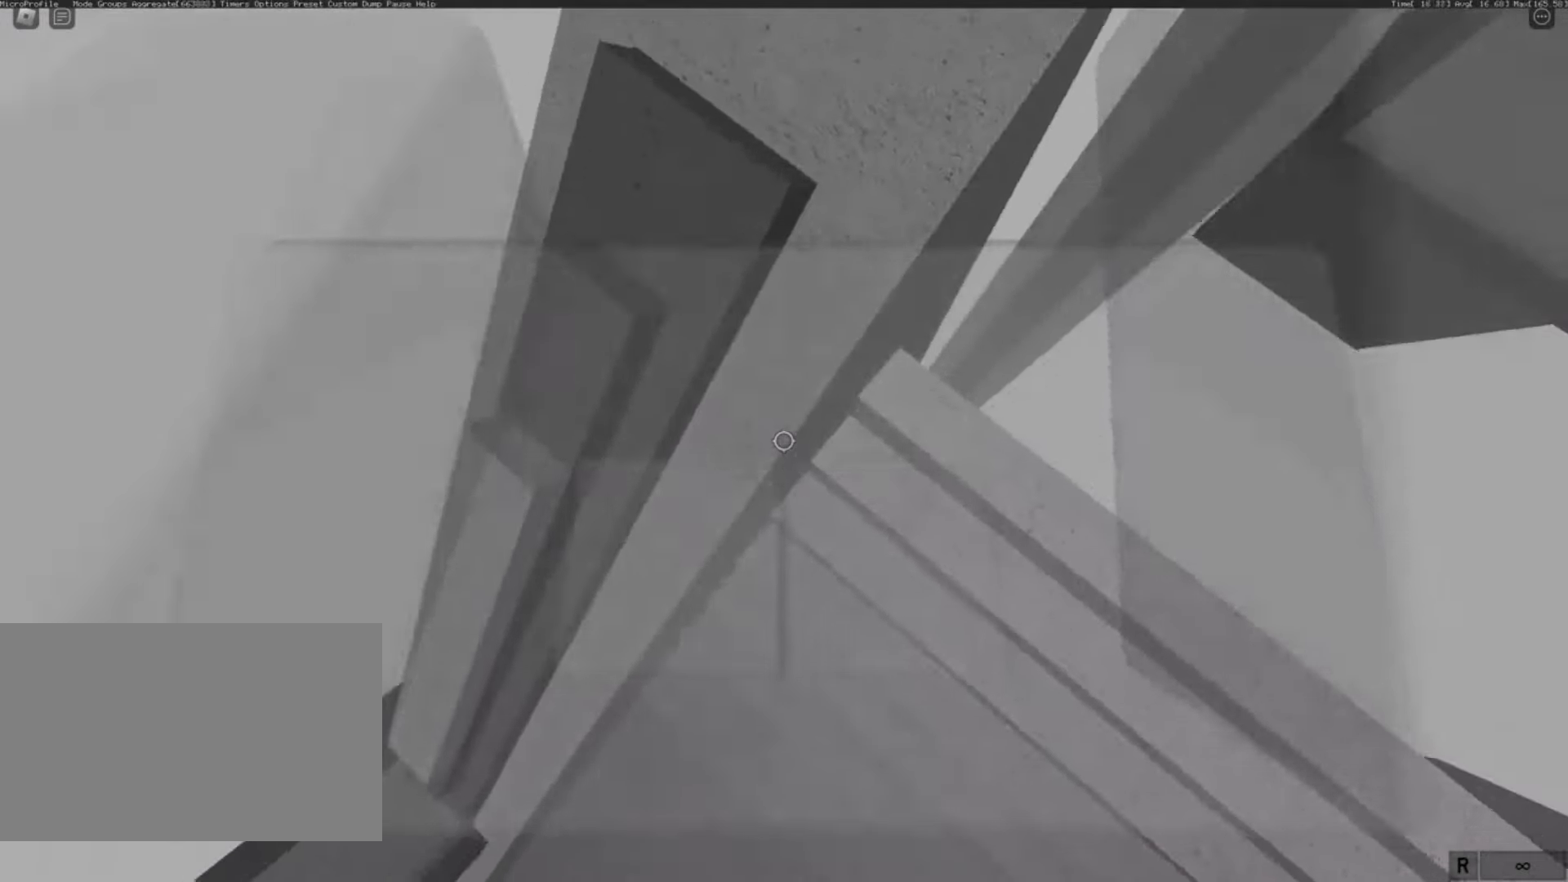
{"keys": [], "mouse": [], "events": [[250, "w", "up"], [383, "d", "down"], [433, "d", "up"]]}
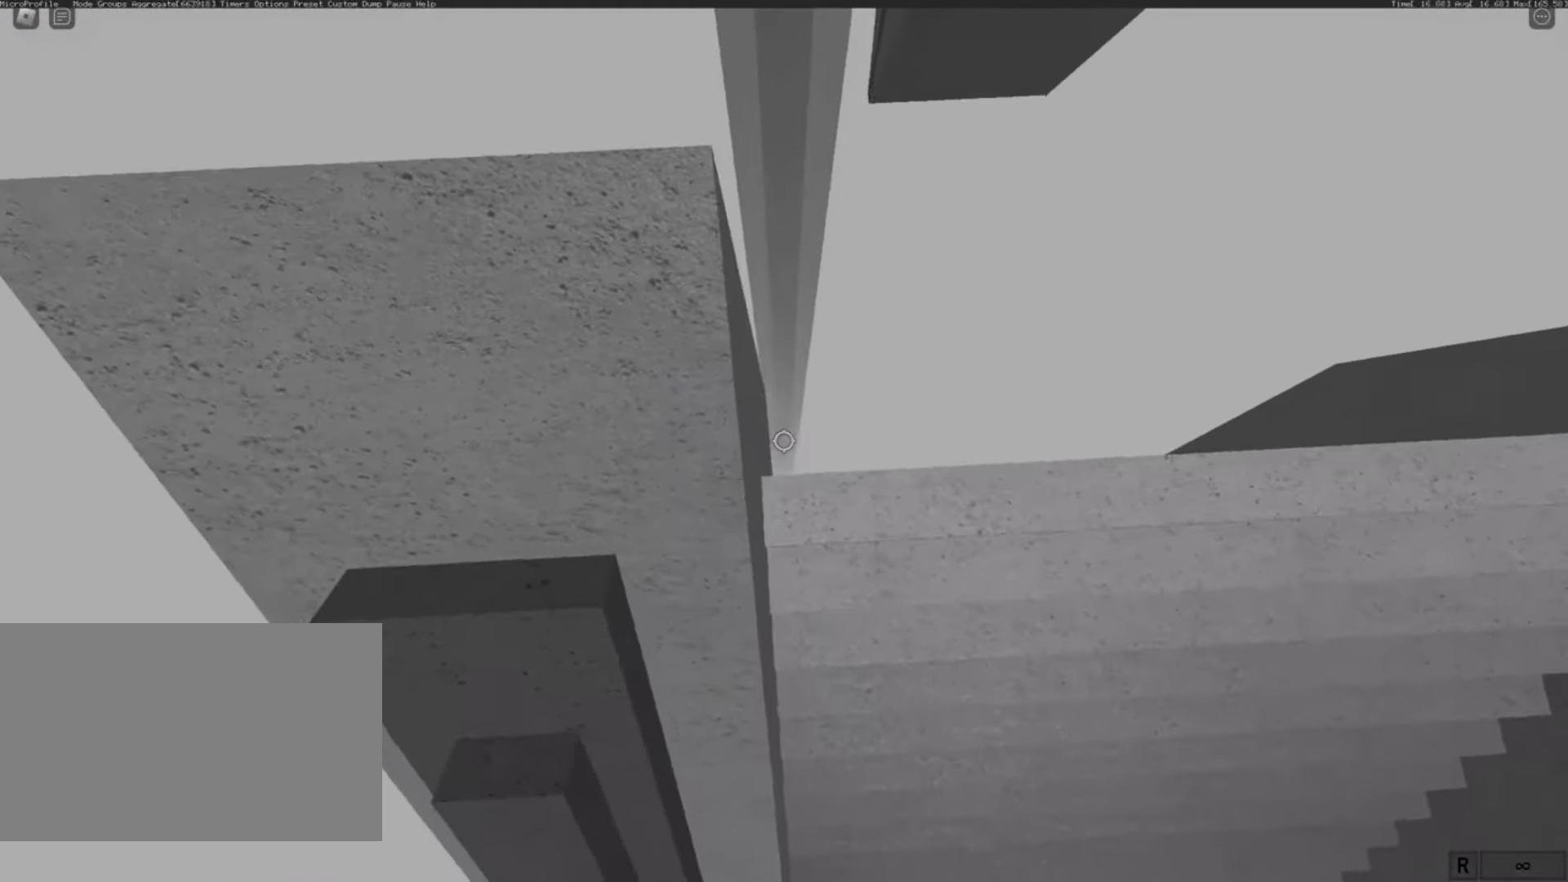
{"keys": [], "mouse": [], "events": [[117, "w", "down"], [217, "w", "up"], [400, "s", "down"], [450, "s", "up"]]}
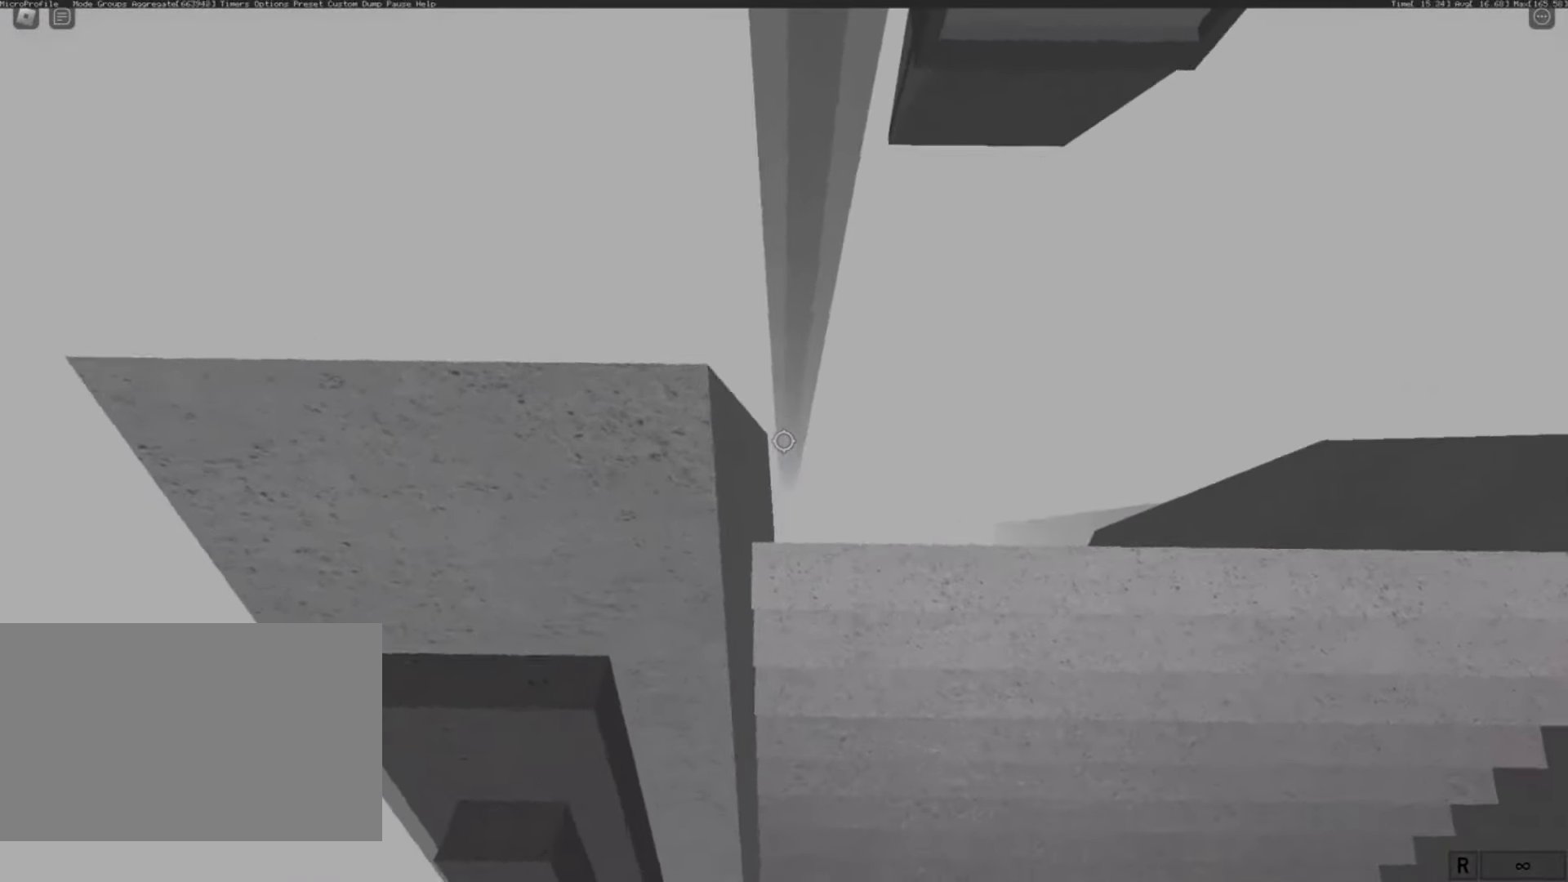
{"keys": [], "mouse": [], "events": [[50, "w", "down"], [83, "w", "up"]]}
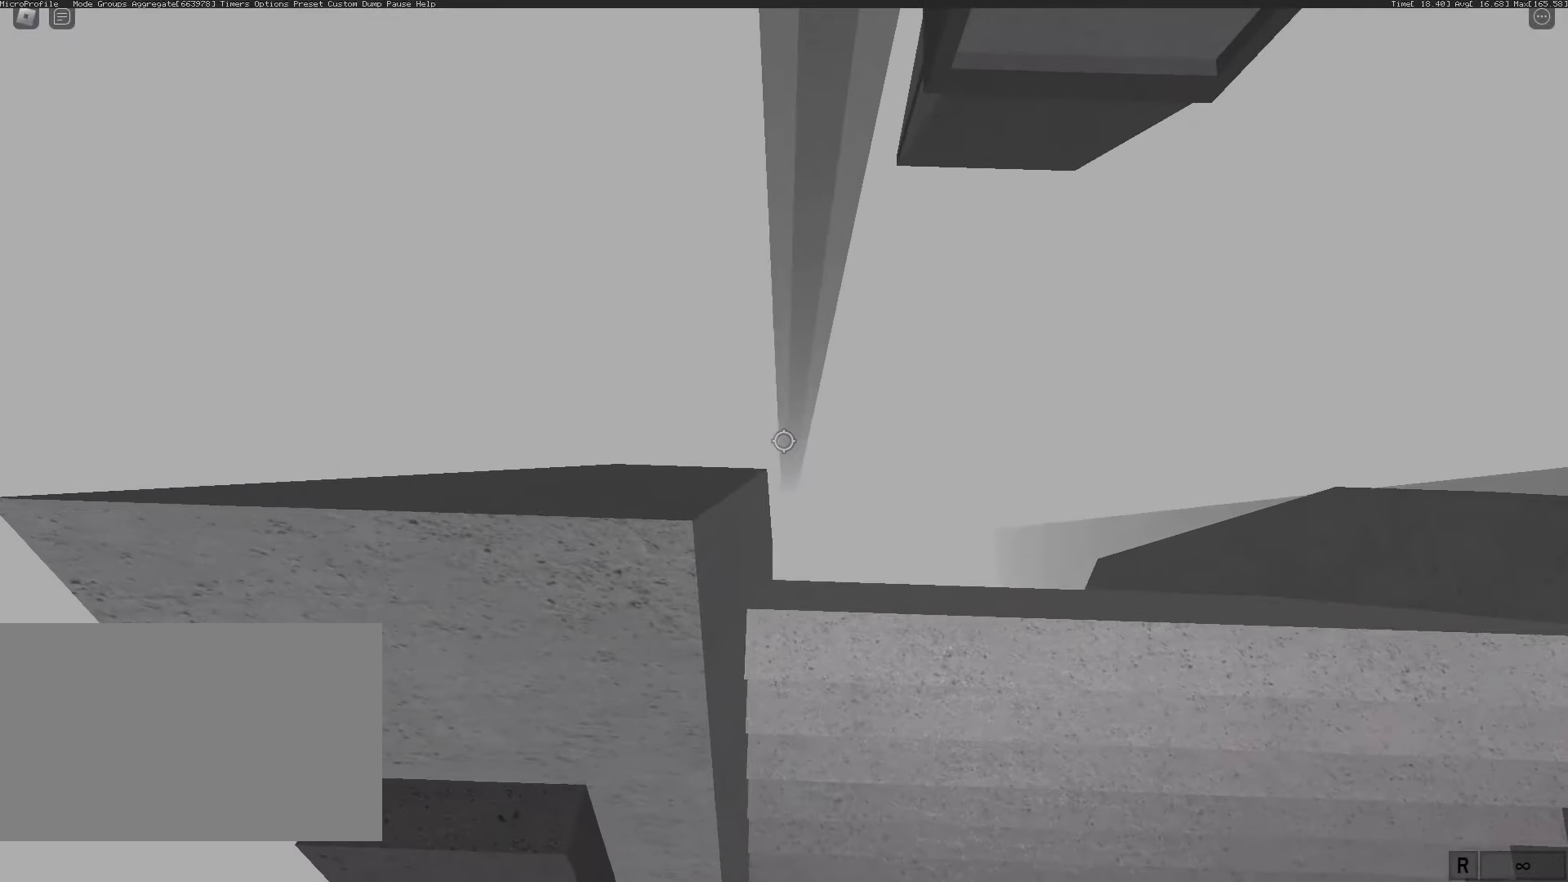
{"keys": [], "mouse": [], "events": []}
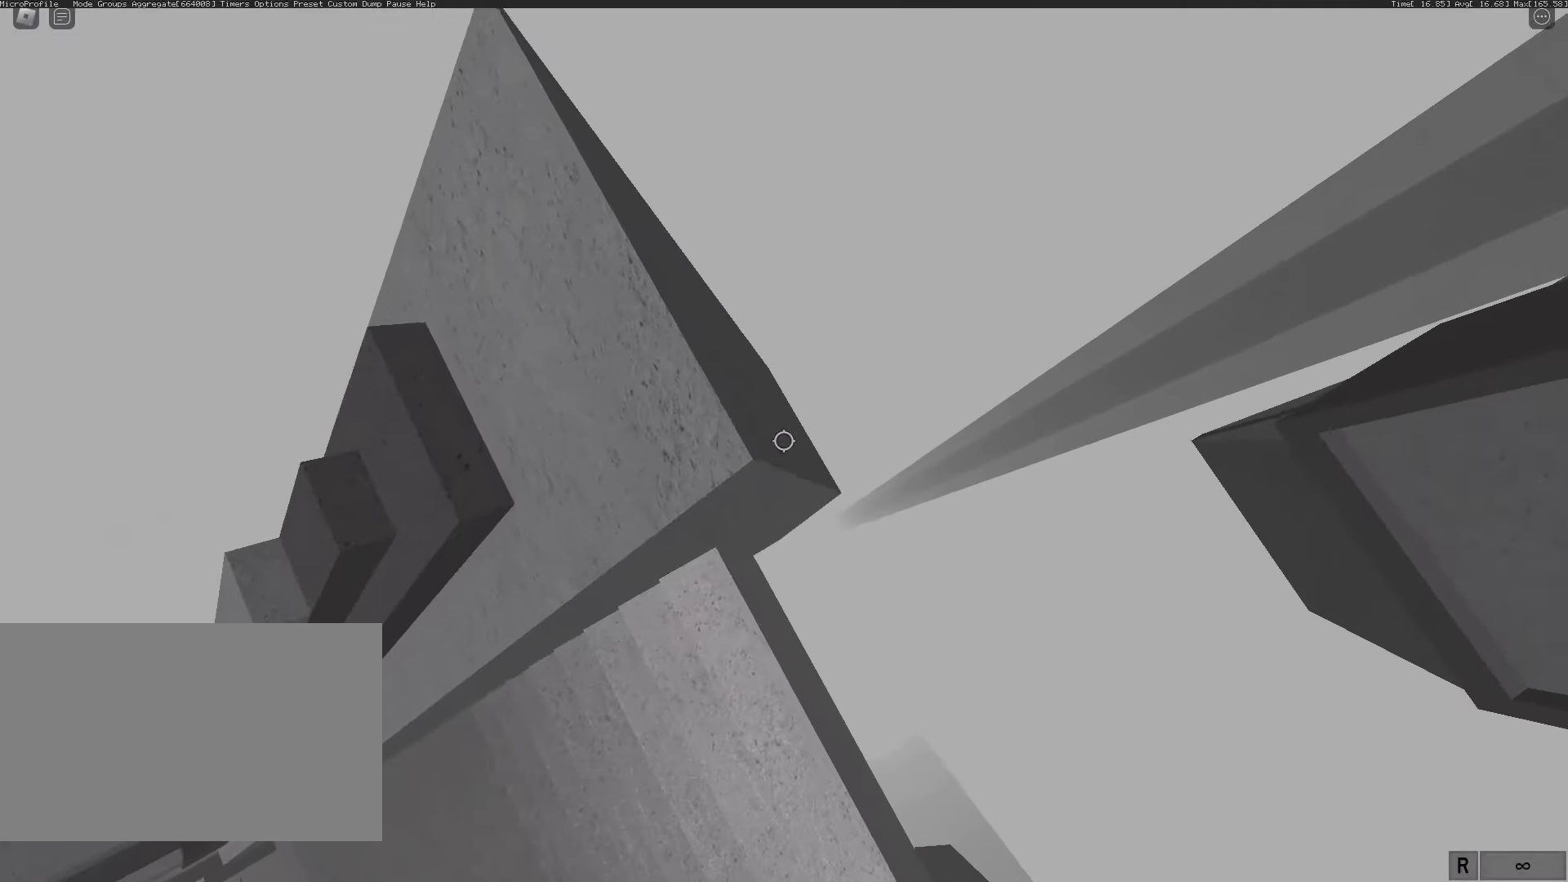
{"keys": ["d", "space"], "mouse": [], "events": [[67, "d", "down"], [167, "space", "down"]]}
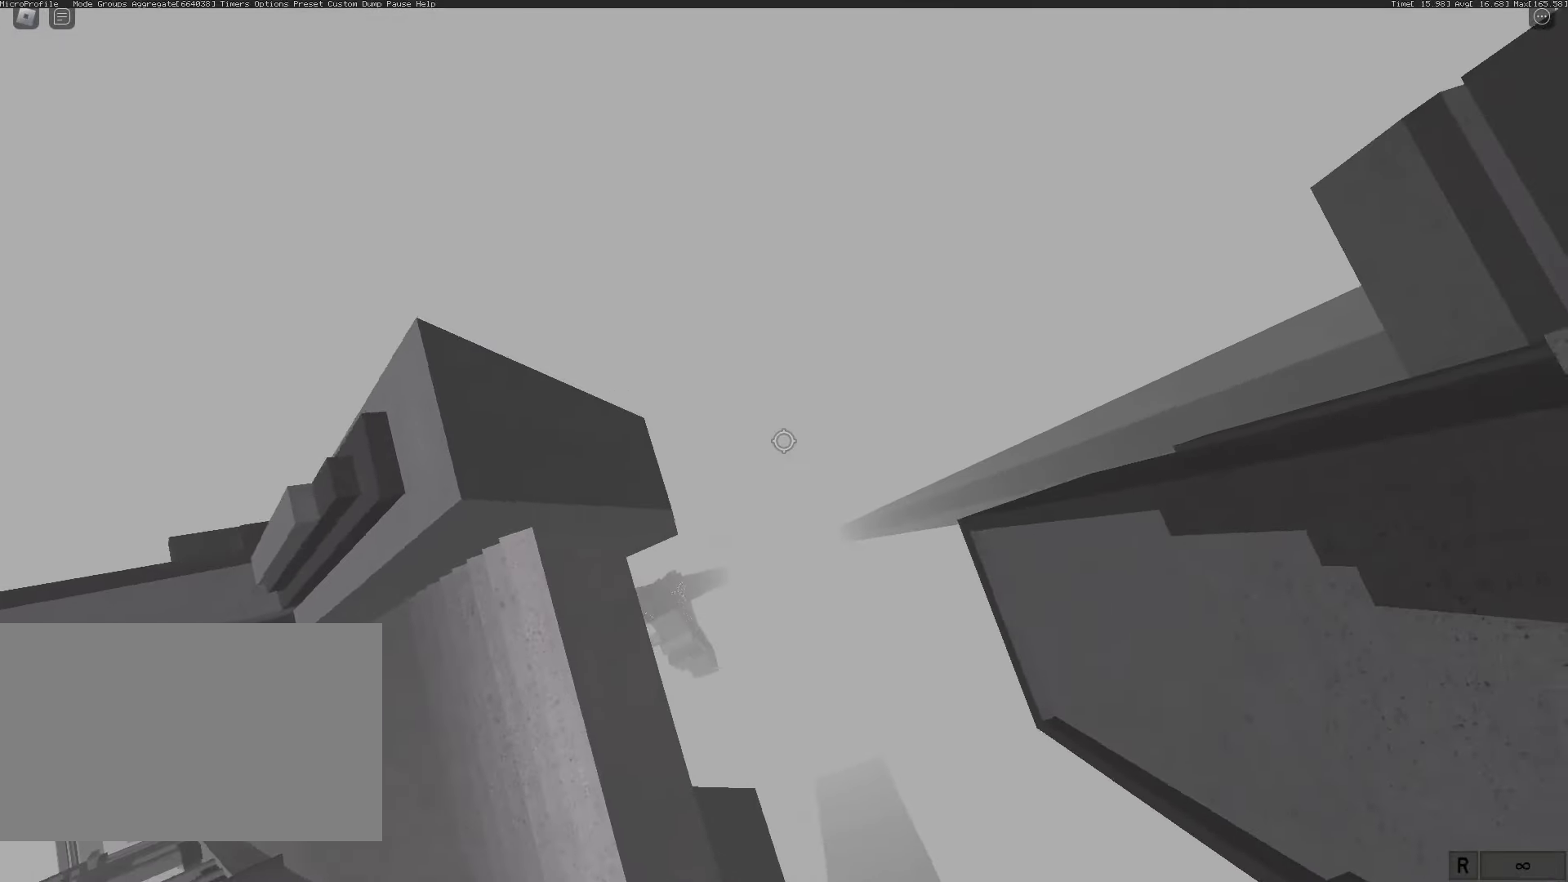
{"keys": ["d", "space"], "mouse": [], "events": []}
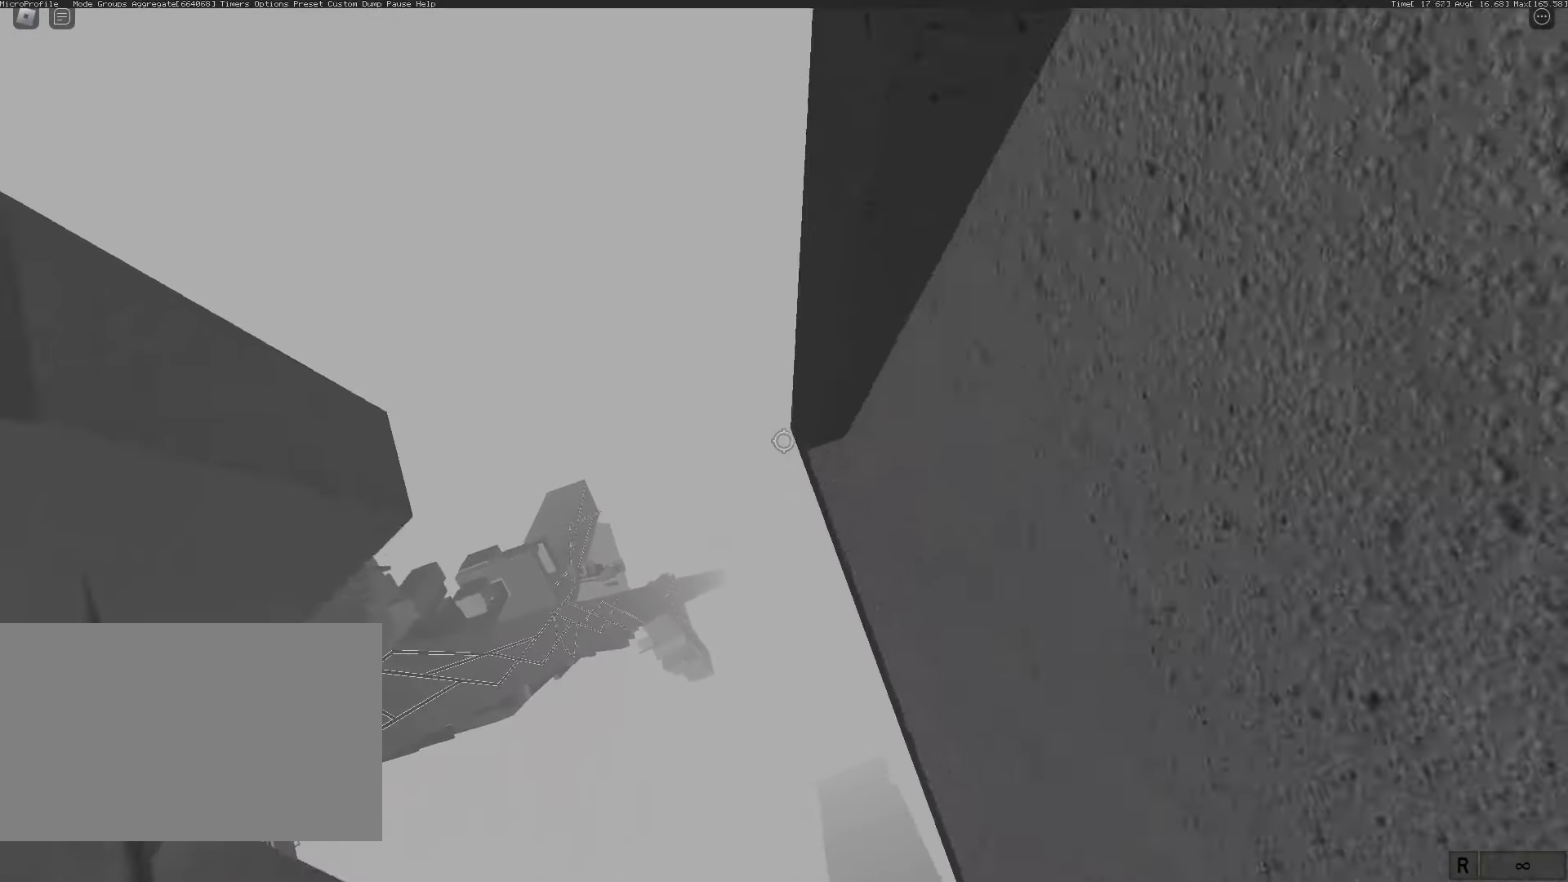
{"keys": ["w"], "mouse": [], "events": [[100, "w", "down"], [150, "space", "up"], [283, "d", "up"]]}
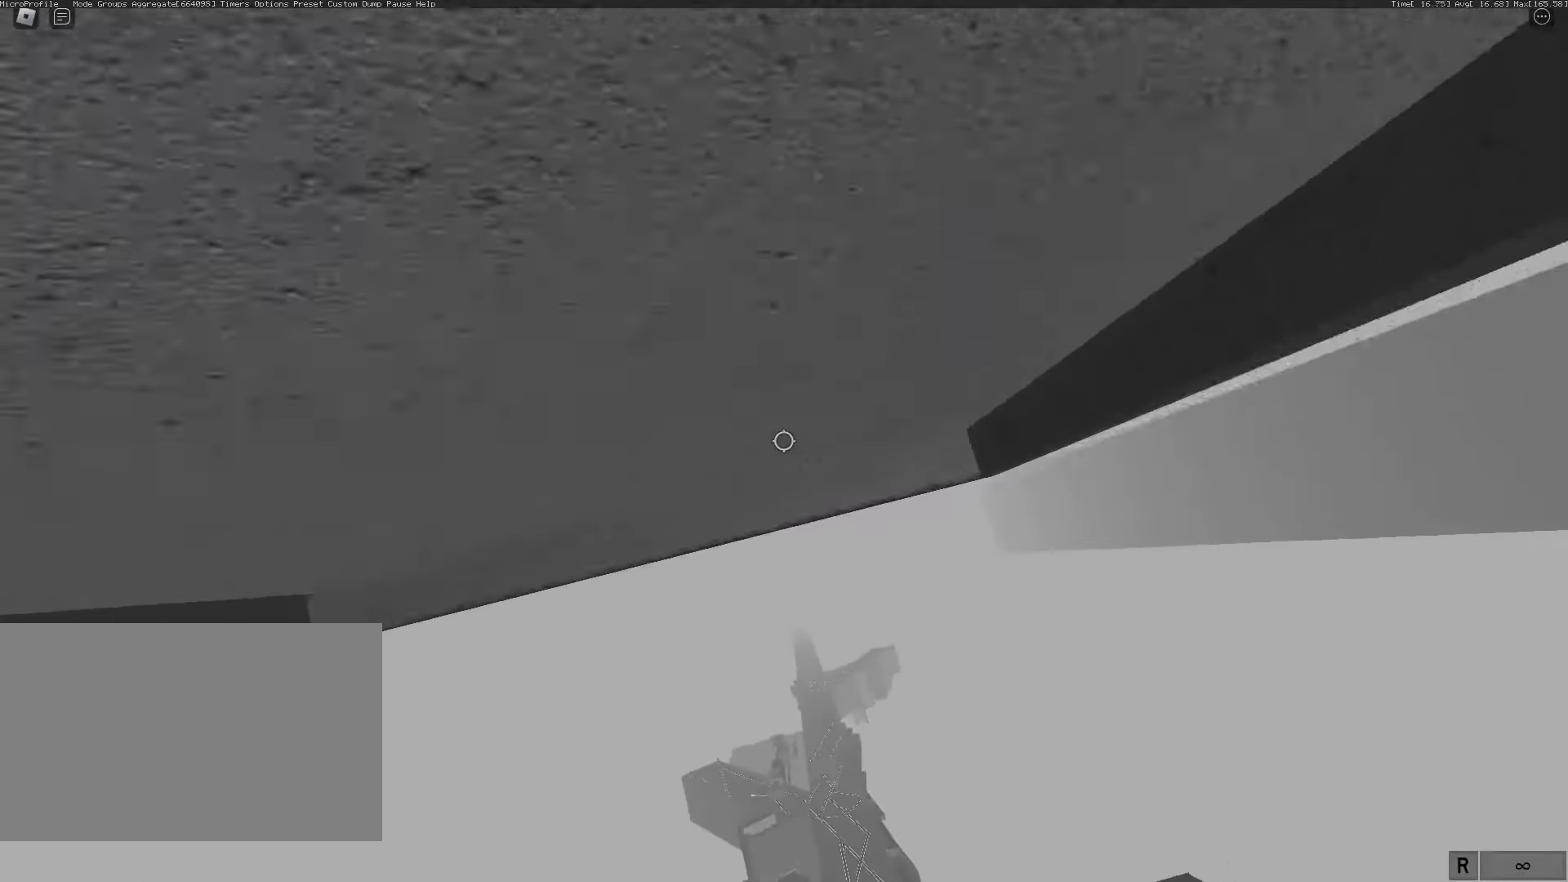
{"keys": ["d", "w"], "mouse": [], "events": [[400, "w", "up"], [500, "d", "down"], [500, "w", "down"]]}
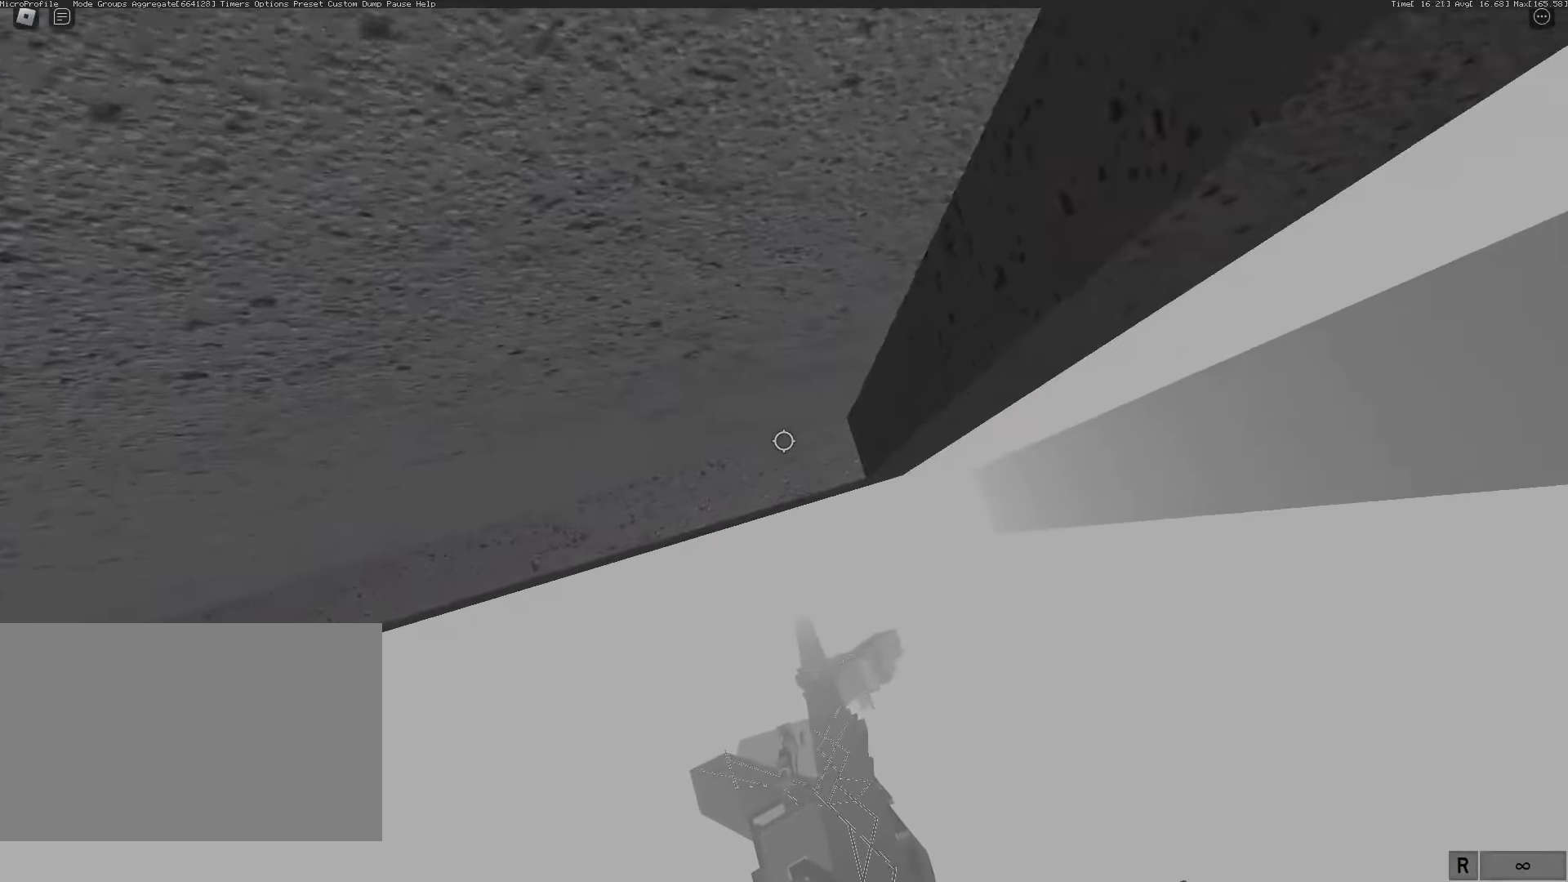
{"keys": ["d", "w"], "mouse": ["left"]}
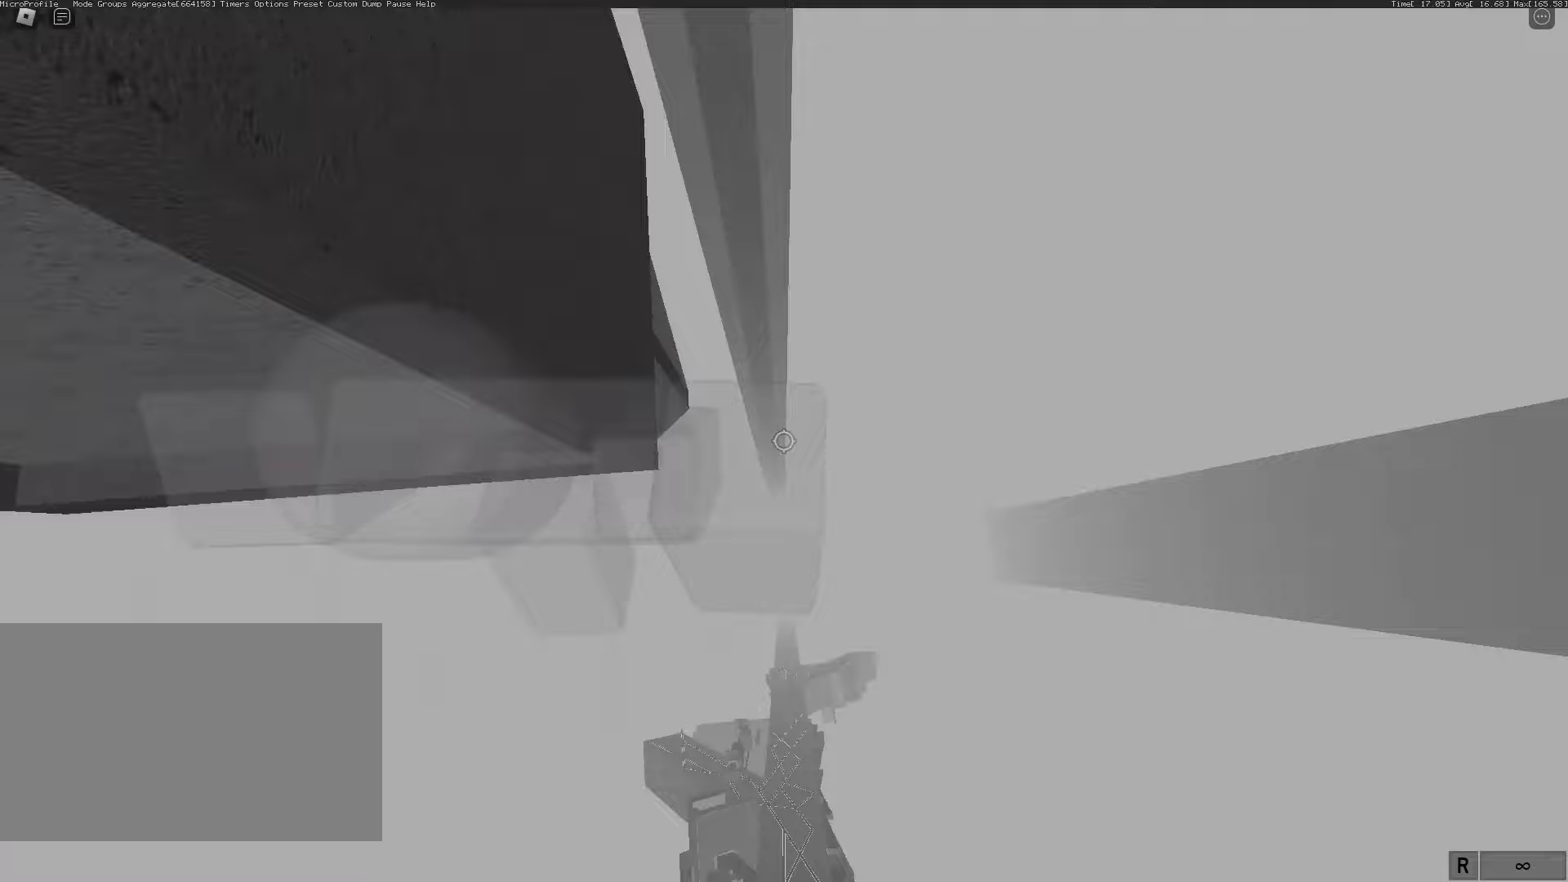
{"keys": ["d"], "mouse": [], "events": [[67, "space", "down"], [67, "w", "up"], [150, "space", "up"], [200, "mouse_left", "up"]]}
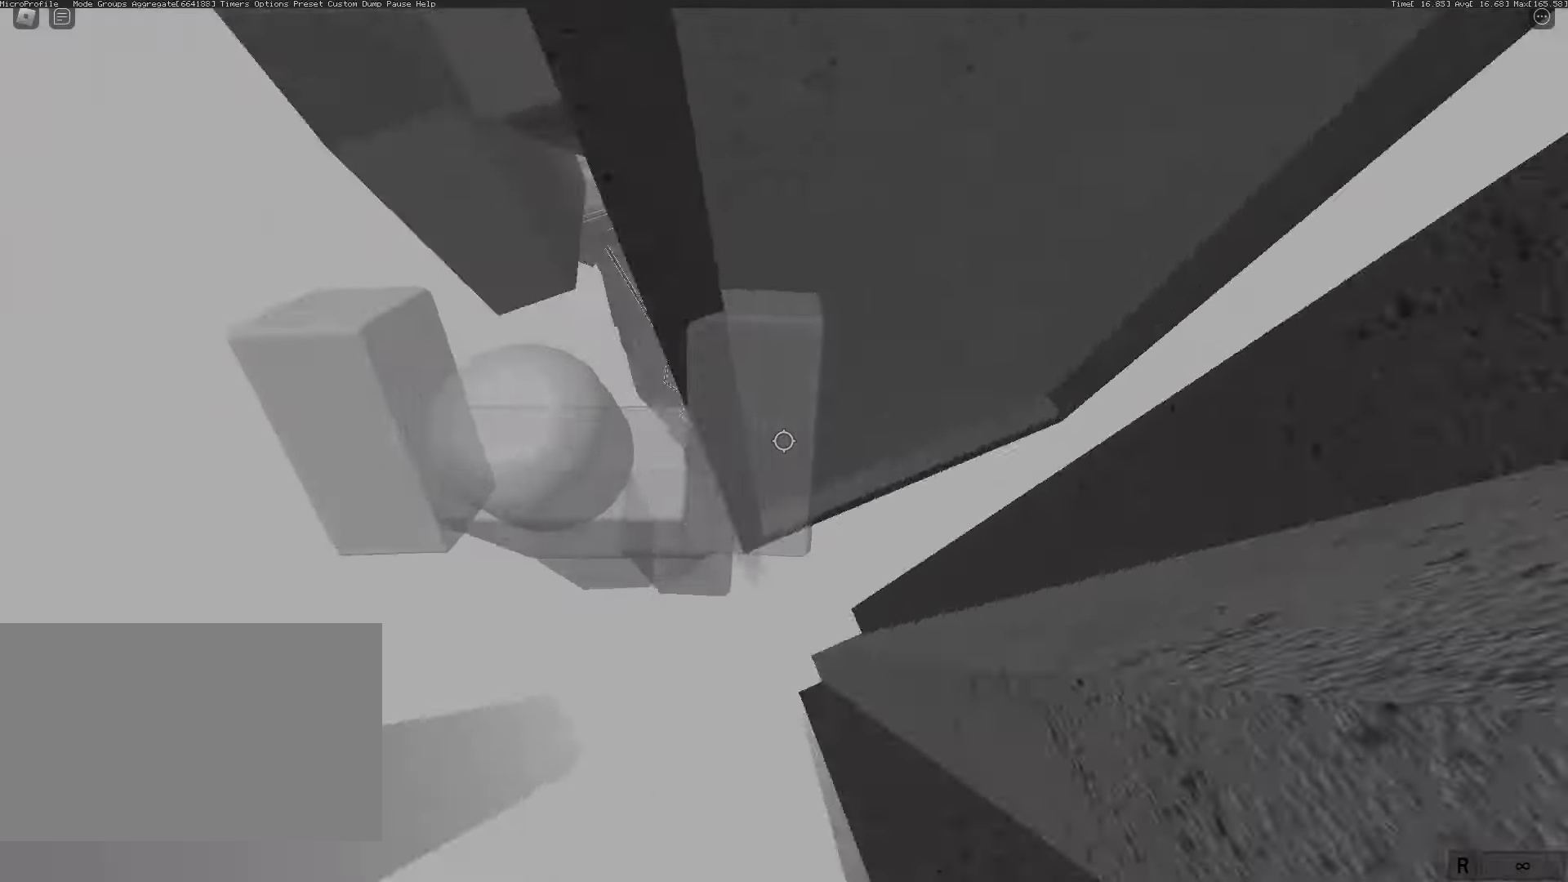
{"keys": ["d"], "mouse": [], "events": []}
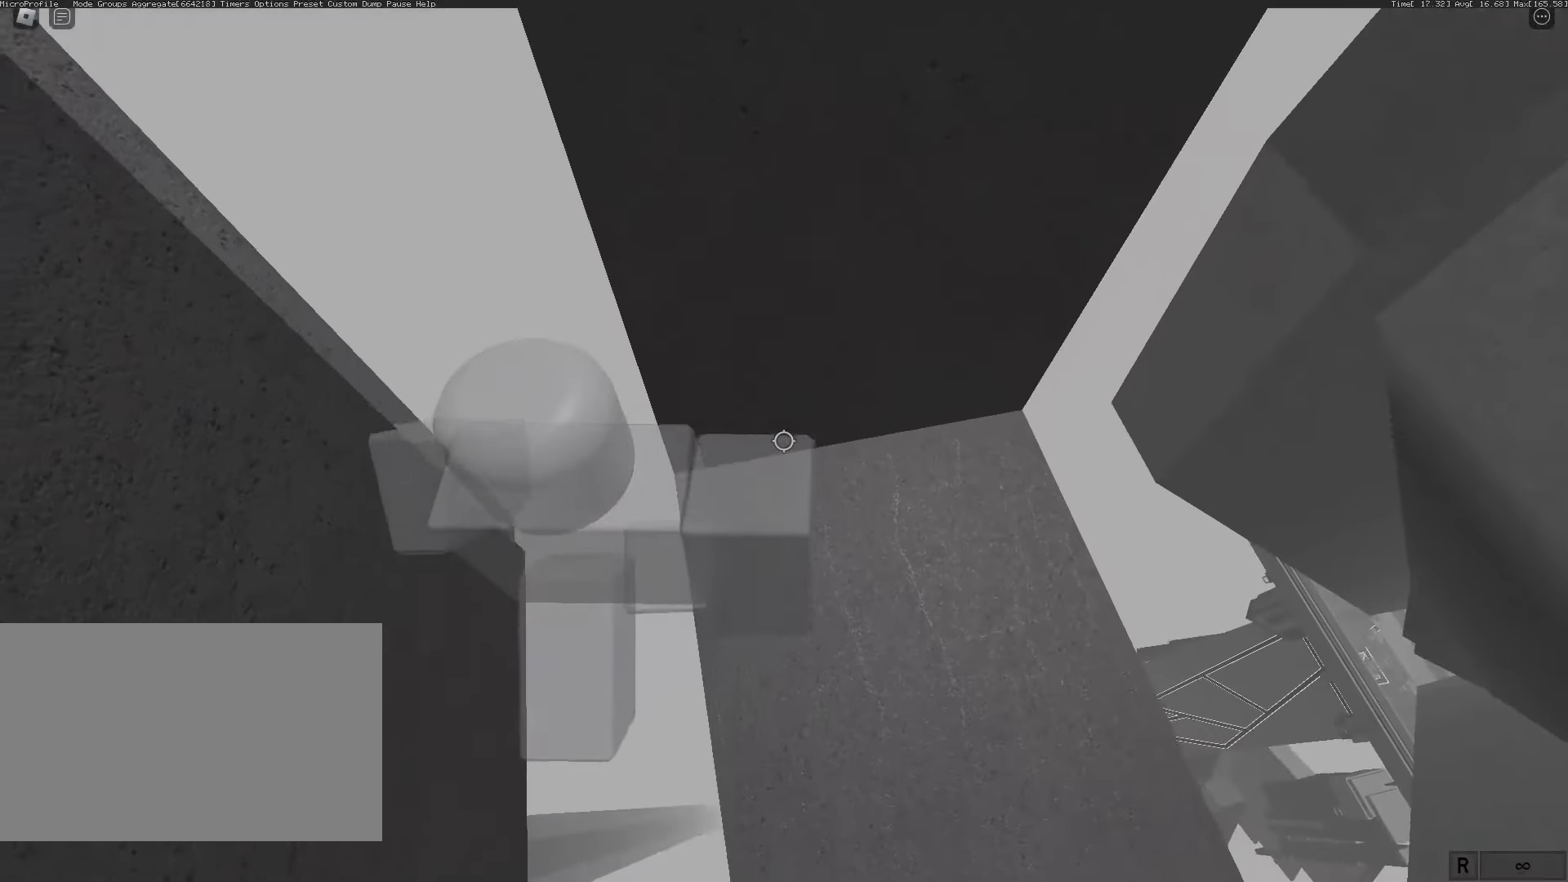
{"keys": ["a", "s"], "mouse": ["right"], "events": [[183, "d", "up"], [233, "shift", "down"], [283, "mouse_right", "down"], [333, "shift", "up"], [467, "a", "down"], [467, "s", "down"]]}
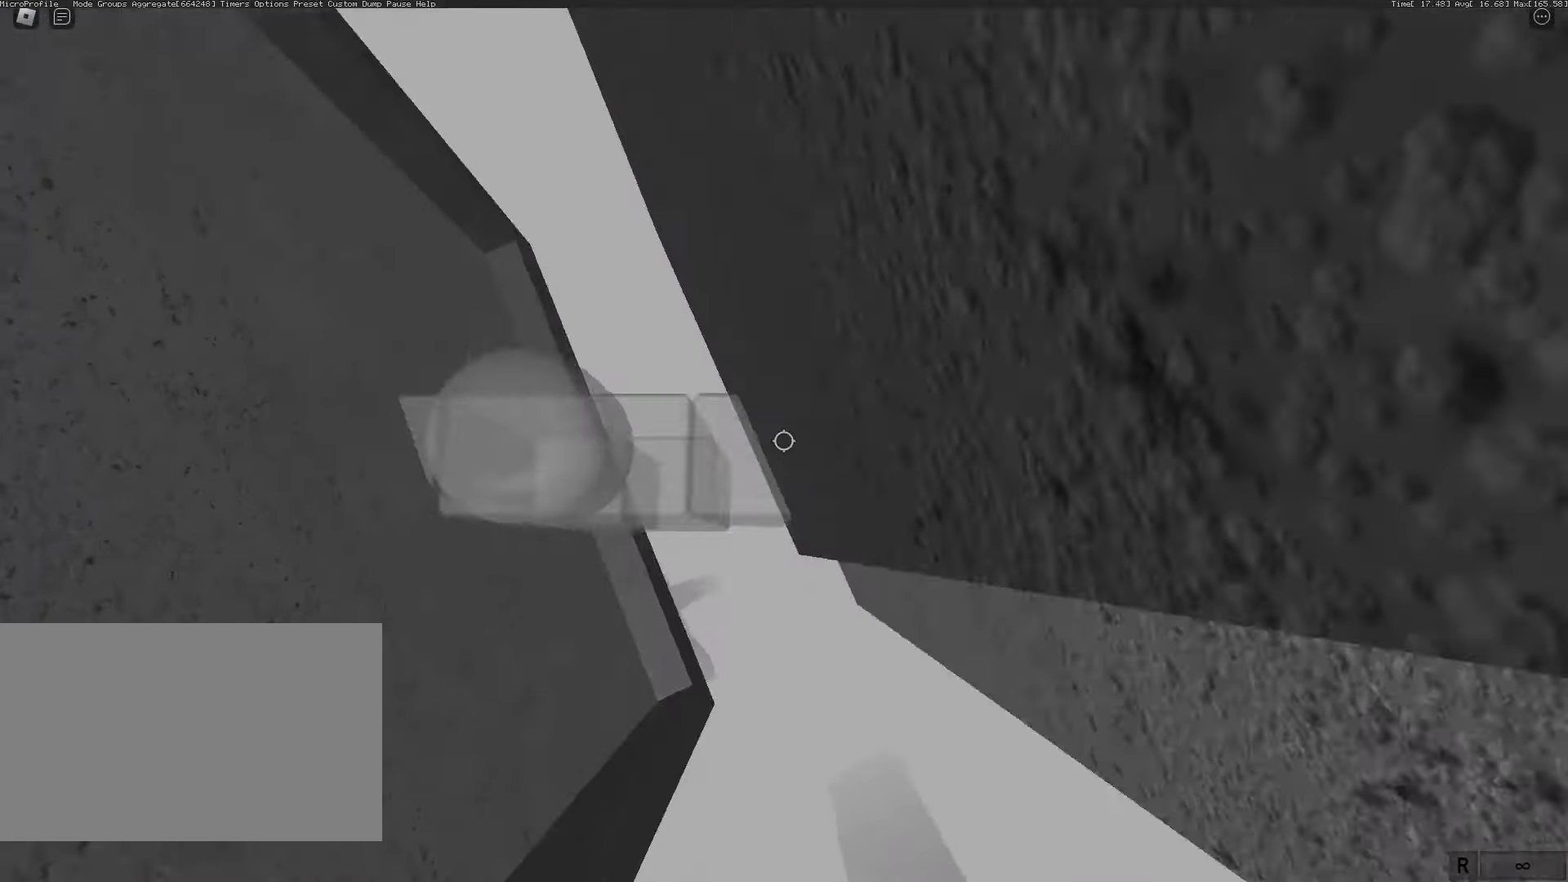
{"keys": ["a", "s"], "mouse": [], "events": [[17, "mouse_right", "up"], [17, "shift", "down"], [150, "shift", "up"], [333, "mouse_wheel", "down"], [483, "mouse_wheel", "up"]]}
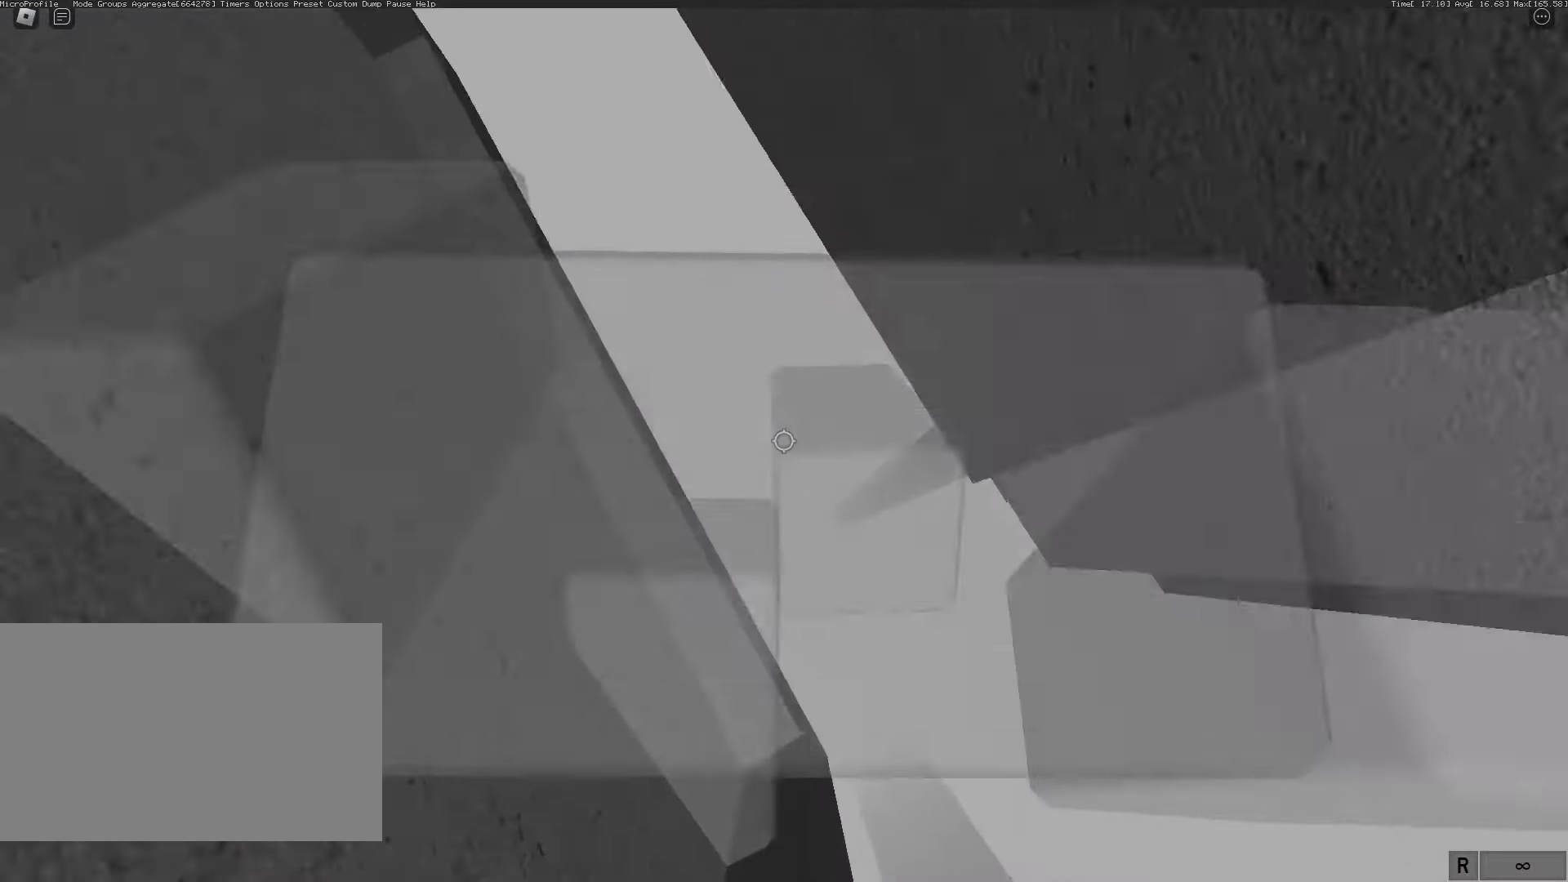
{"keys": ["a", "s"], "mouse": [], "events": []}
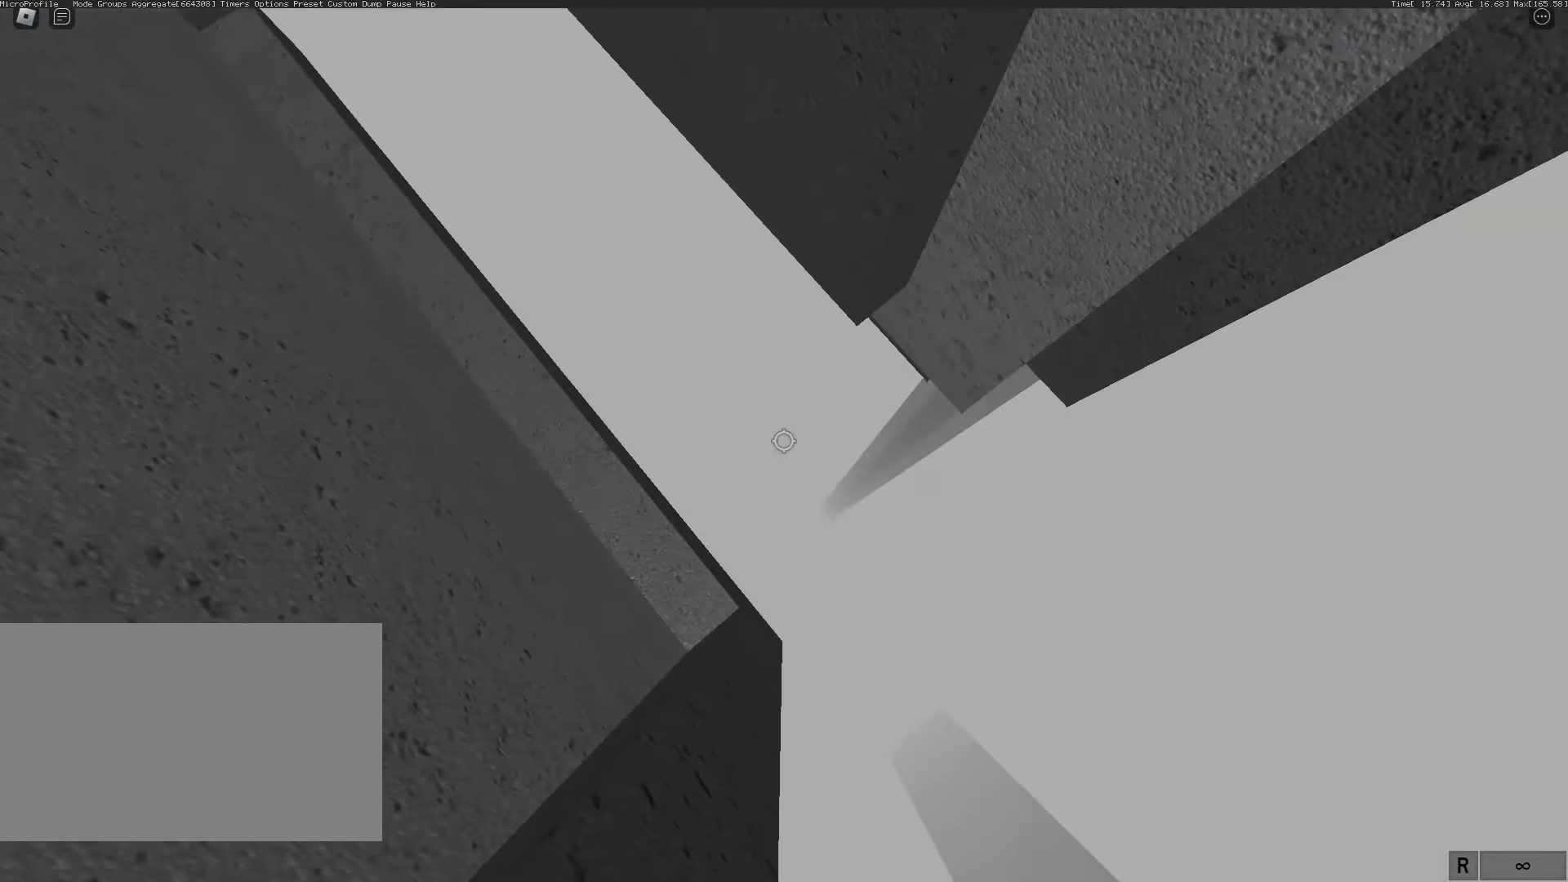
{"keys": ["w"], "mouse": []}
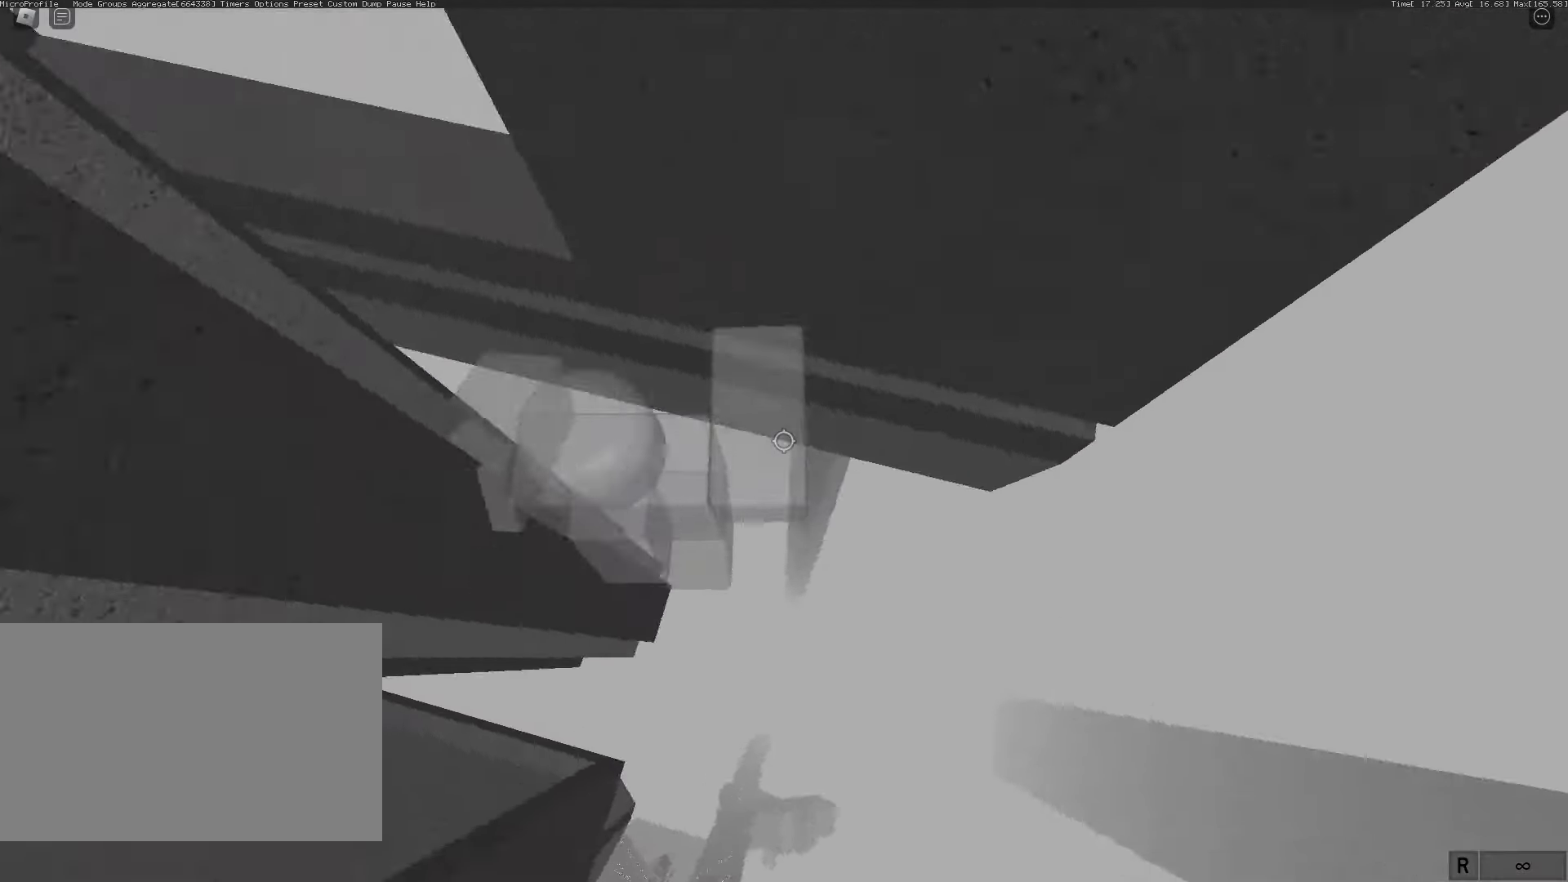
{"keys": ["a", "shift"], "mouse": []}
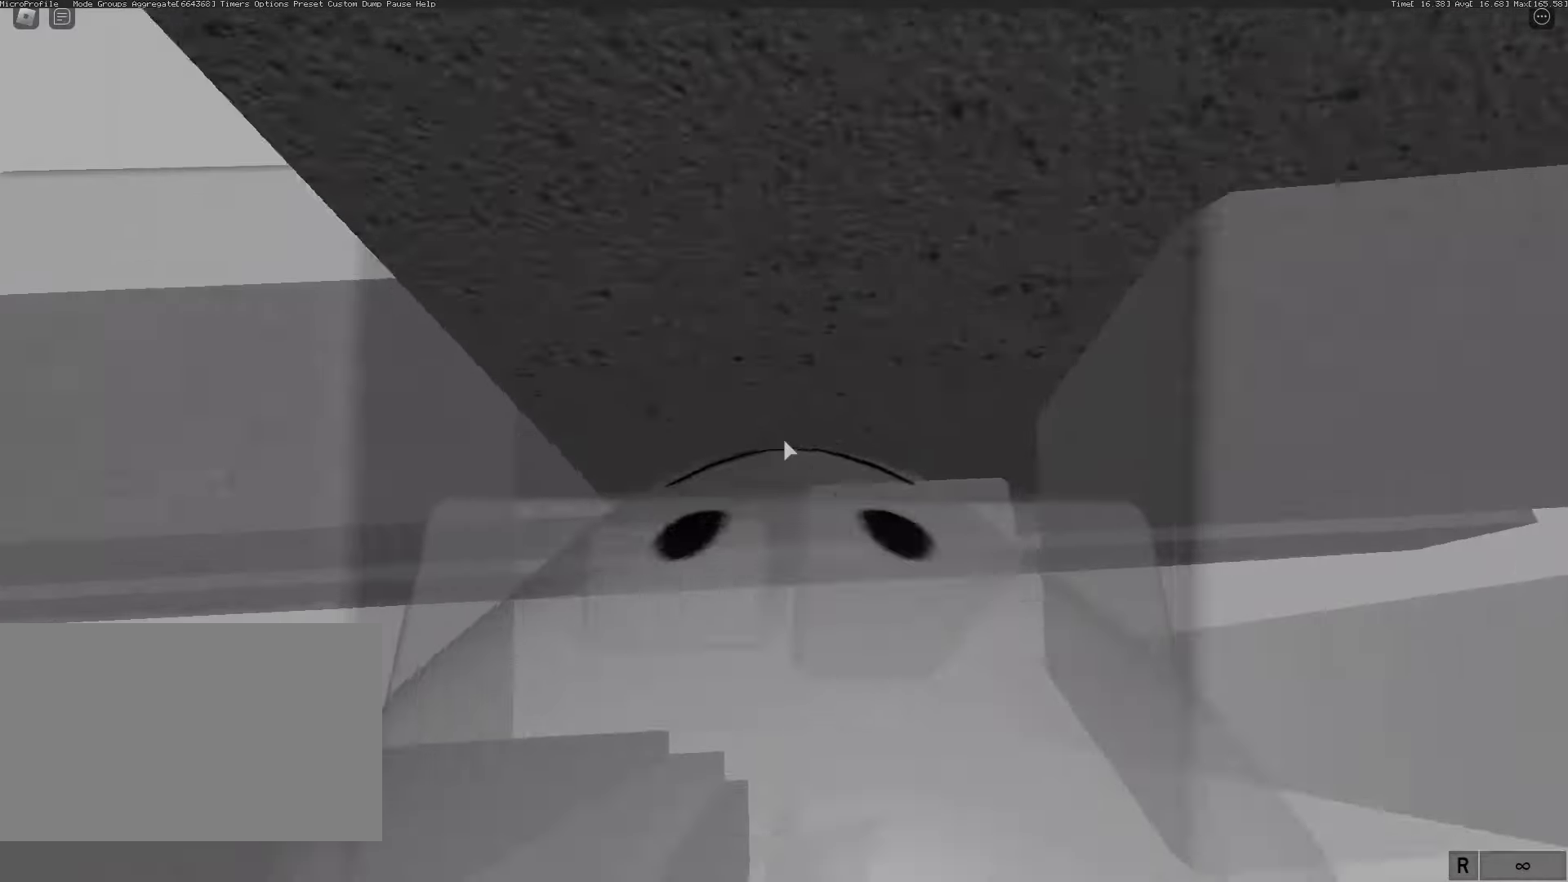
{"keys": ["a"], "mouse": [], "events": [[83, "shift", "up"]]}
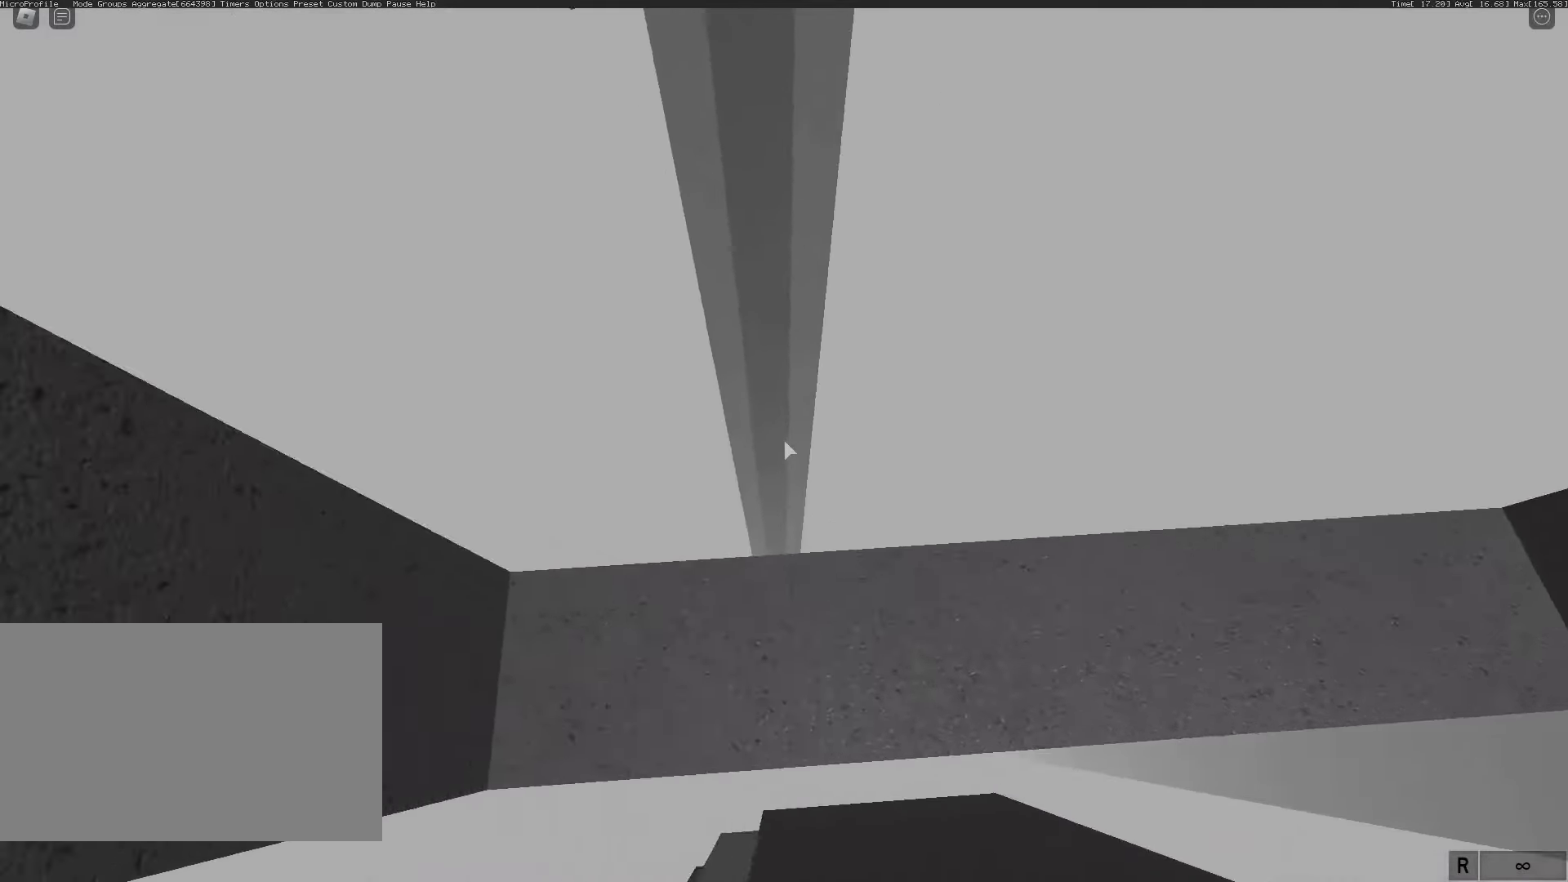
{"keys": ["w"], "mouse": [], "events": [[133, "a", "up"], [467, "w", "down"]]}
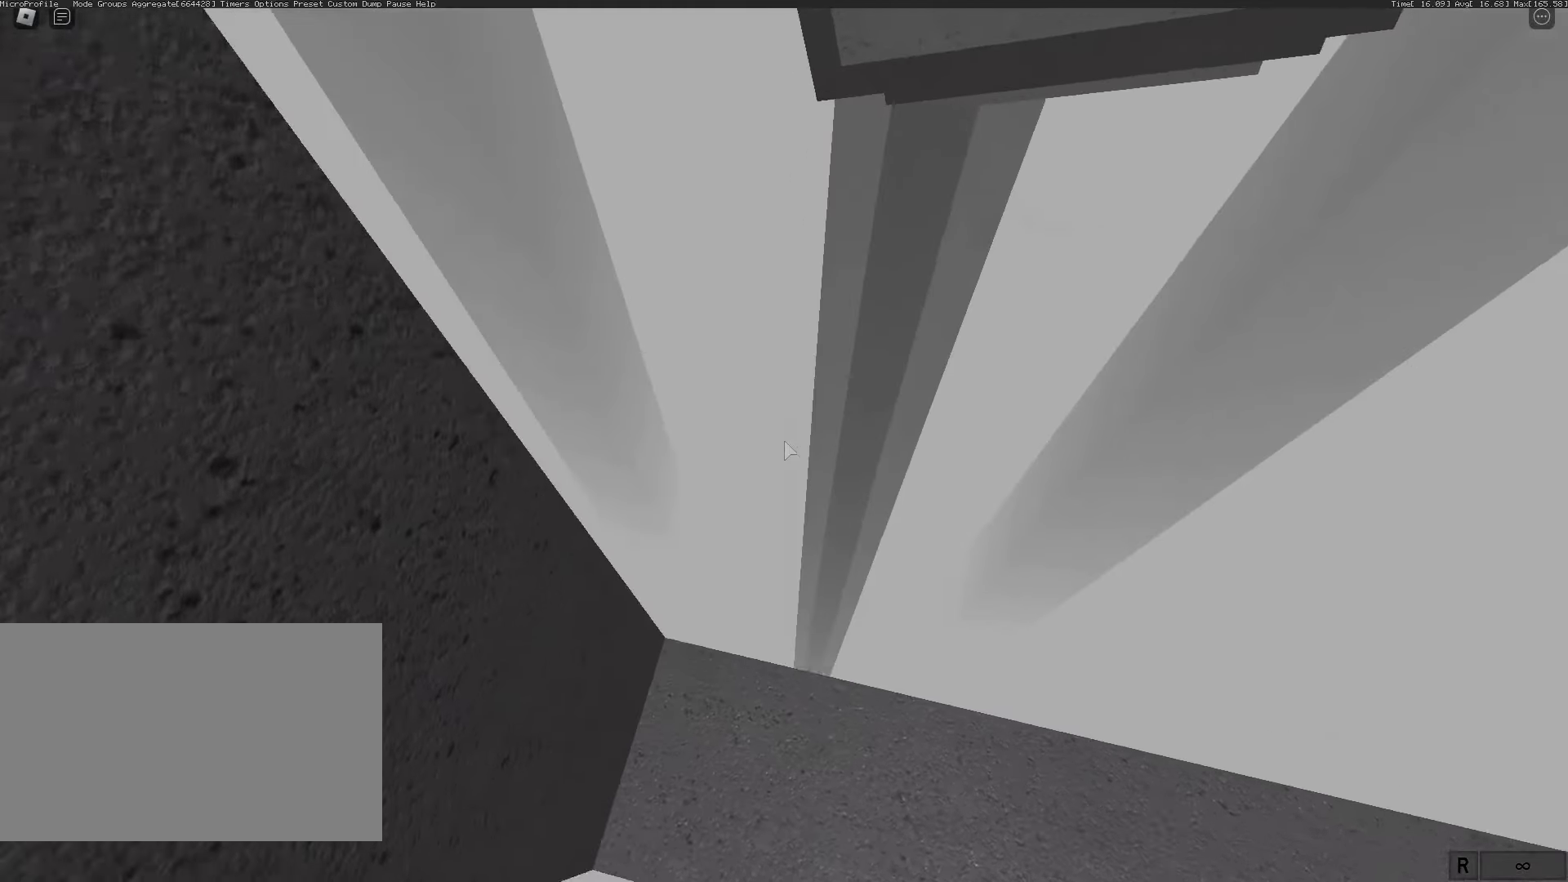
{"keys": ["w"], "mouse": [], "events": [[100, "space", "down"], [200, "space", "up"], [250, "w", "up"], [333, "w", "down"]]}
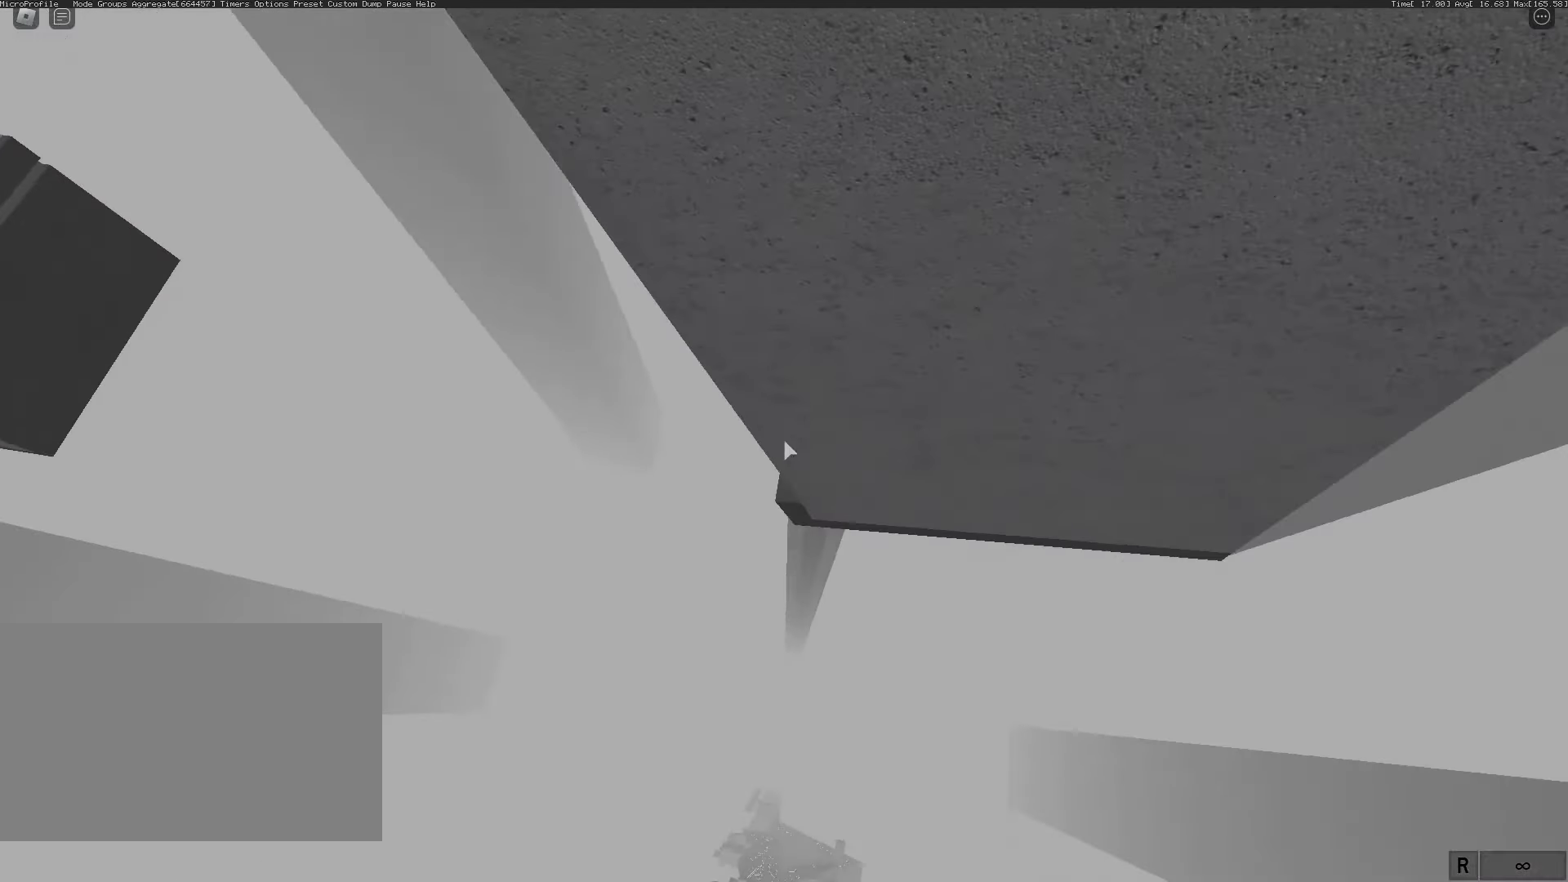
{"keys": [], "mouse": [], "events": [[283, "w", "up"]]}
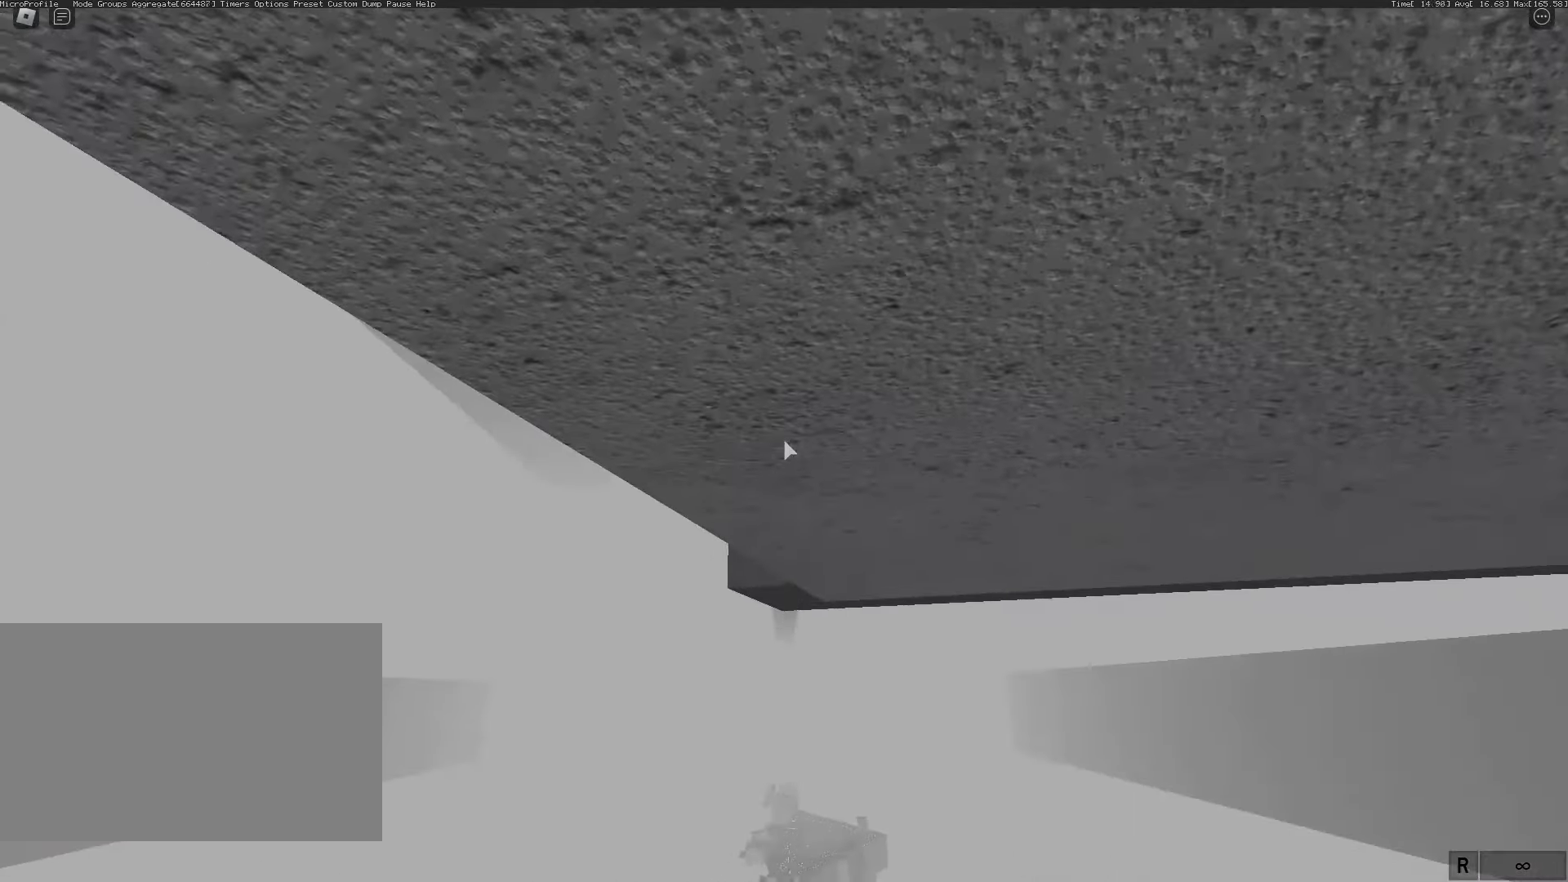
{"keys": [], "mouse": [], "events": [[67, "a", "down"], [67, "w", "down"], [117, "a", "up"], [117, "w", "up"], [333, "a", "down"], [333, "w", "down"], [383, "a", "up"], [383, "w", "up"]]}
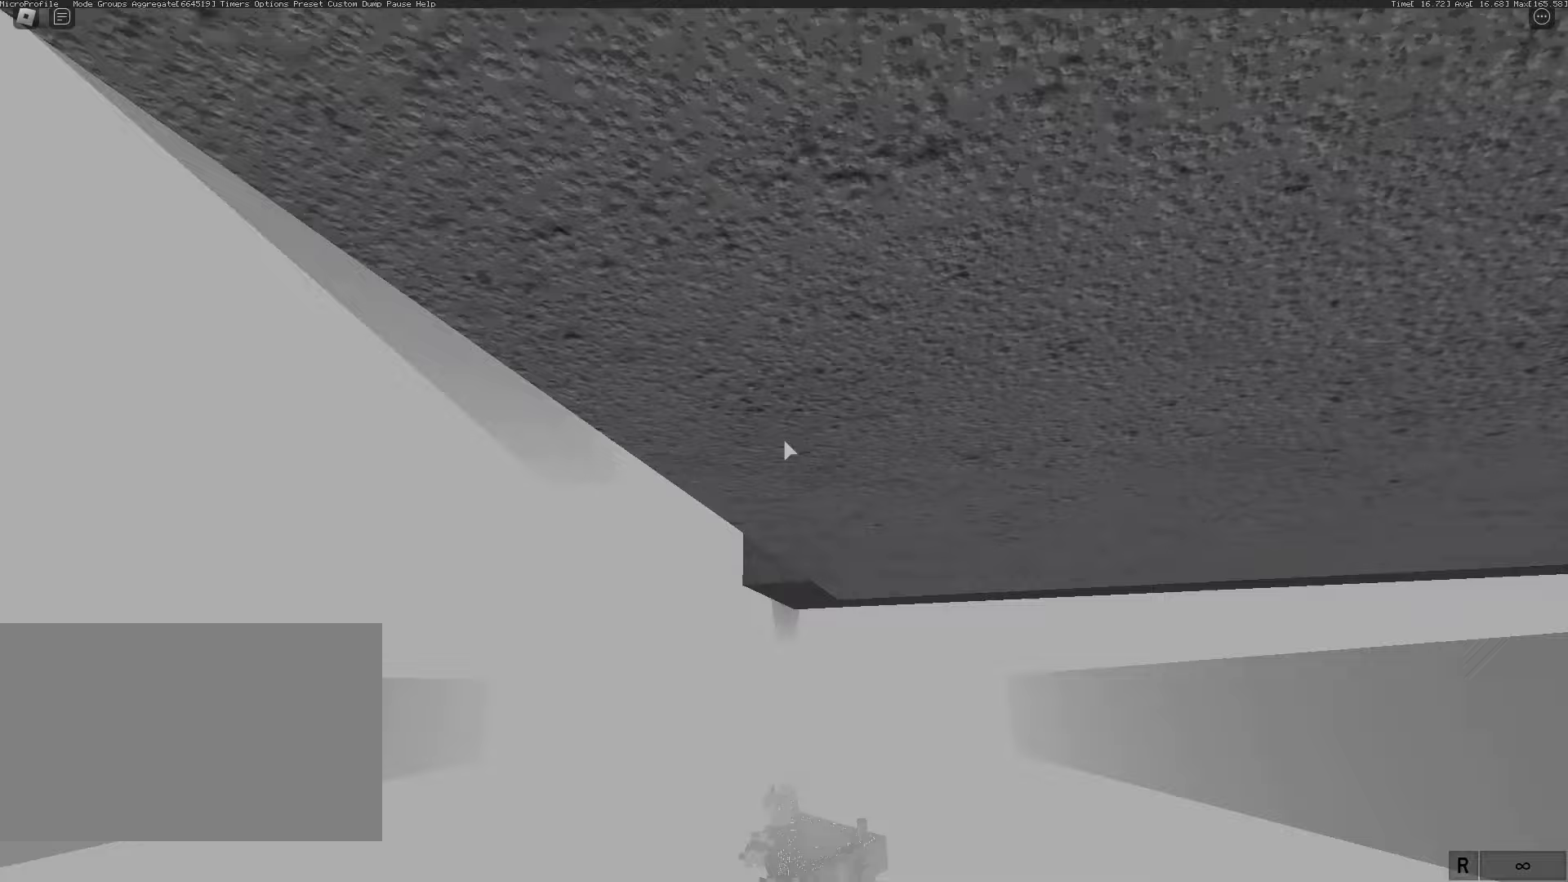
{"keys": [], "mouse": [], "events": [[67, "a", "down"], [67, "w", "down"], [133, "a", "up"], [133, "w", "up"]]}
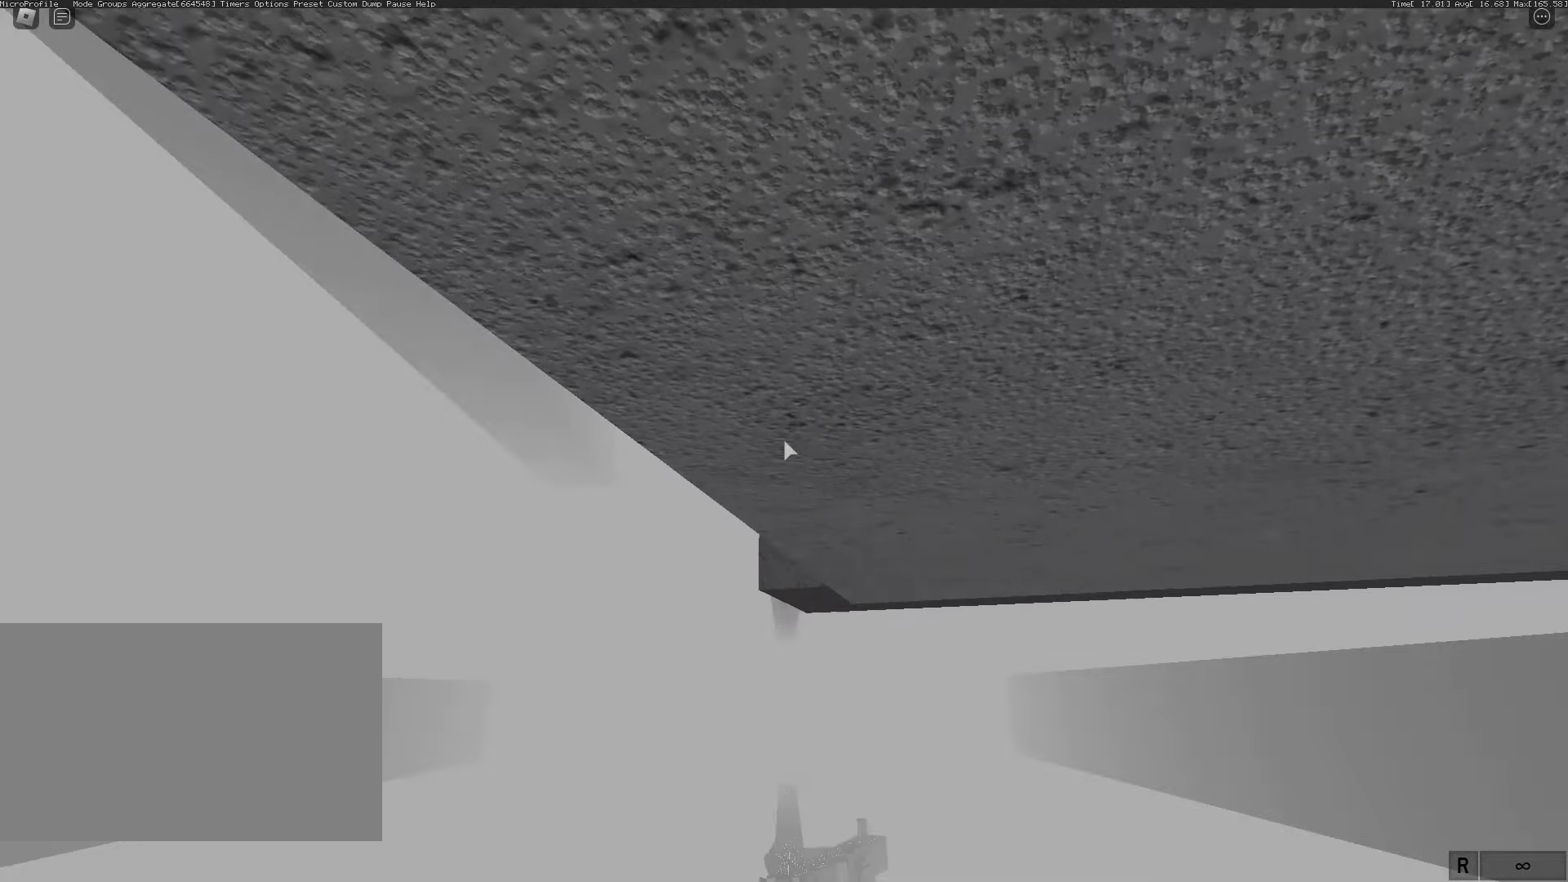
{"keys": [], "mouse": [], "events": [[83, "w", "down"], [233, "w", "up"]]}
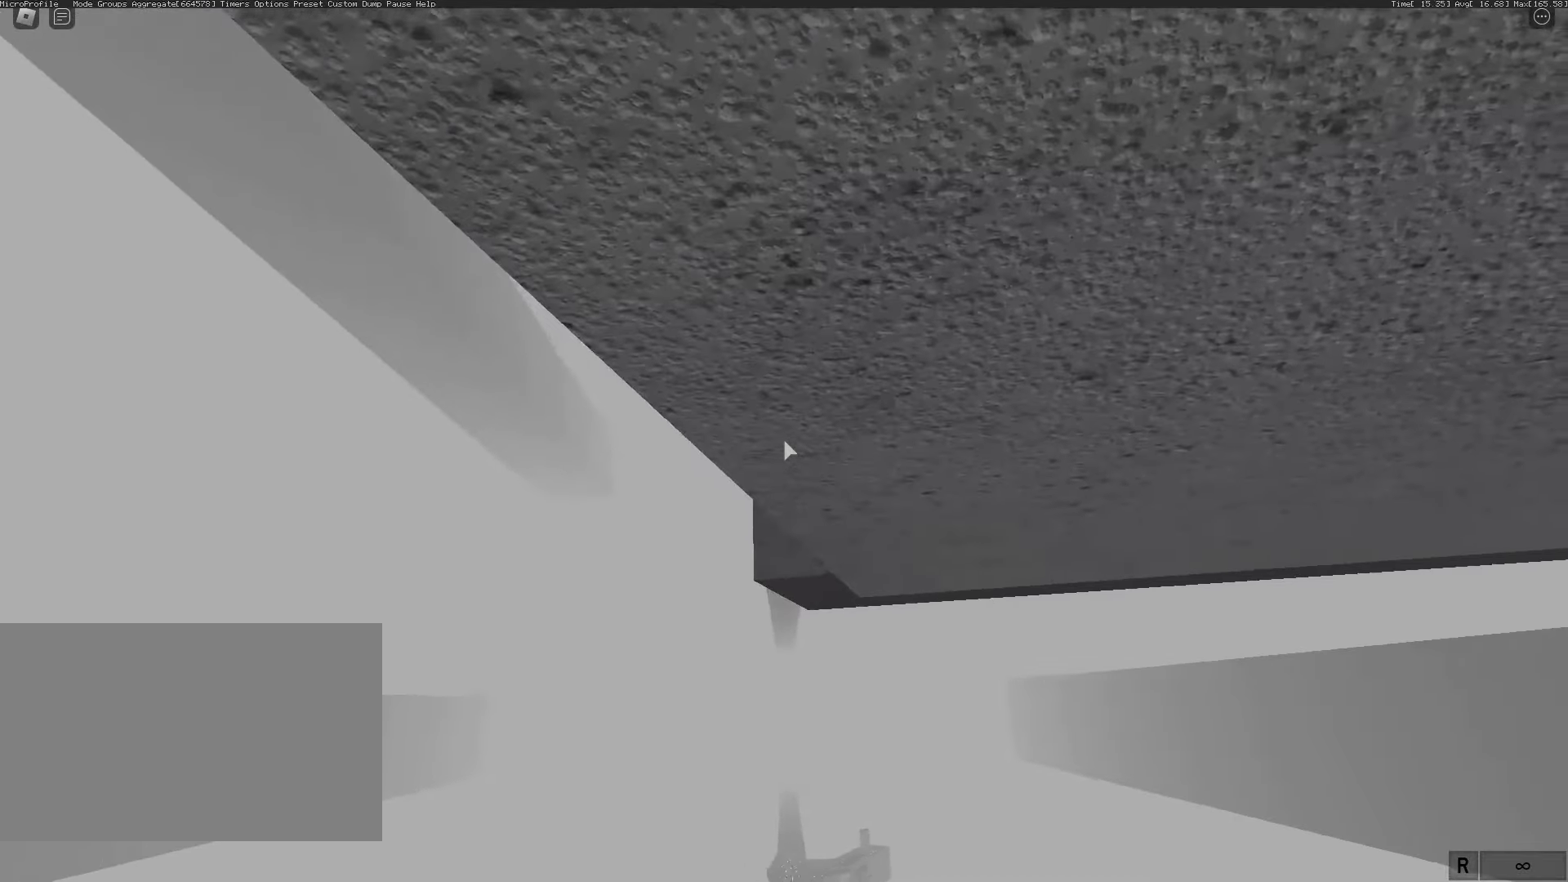
{"keys": [], "mouse": [], "events": [[50, "s", "down"], [100, "s", "up"], [150, "s", "down"], [200, "s", "up"], [300, "s", "down"], [350, "s", "up"]]}